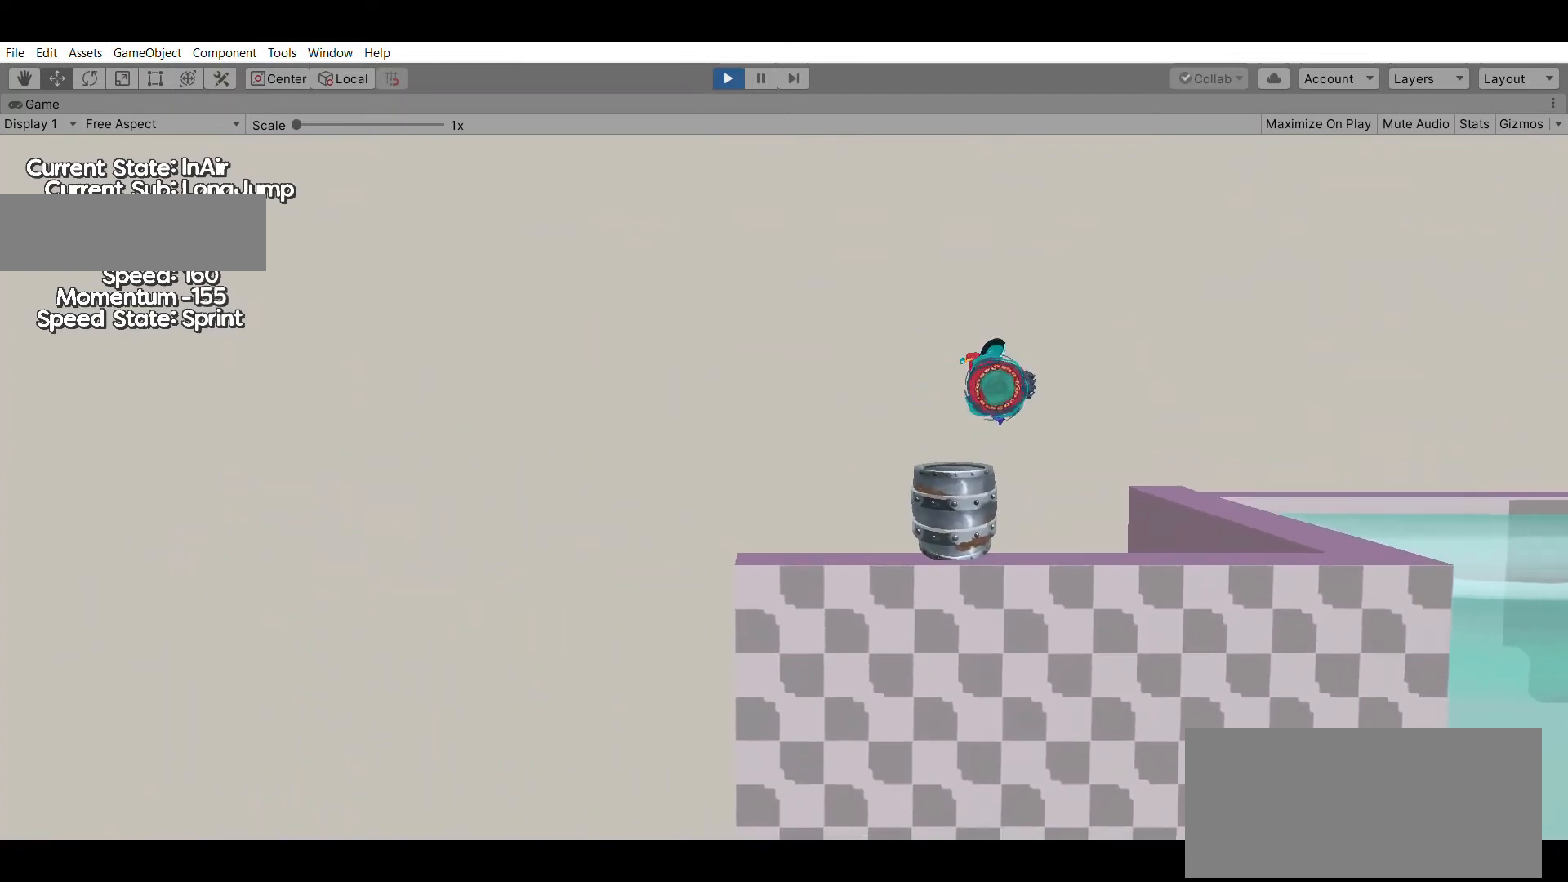
Gameplay with a controller (Xbox layout); each line is a JSON object with the inputs held at the frame after it. "events" lists button and stick changes between this image and that frame as [ms after this image, input, new state], when the widget could be followed in between. Not read: DPAD_DOWN DPAD_LEFT DPAD_RIGHT DPAD_UP L1 L2 L3 R1 R2 R3 SELECT START right_stick.
{"buttons": [], "left_stick": "right", "events": []}
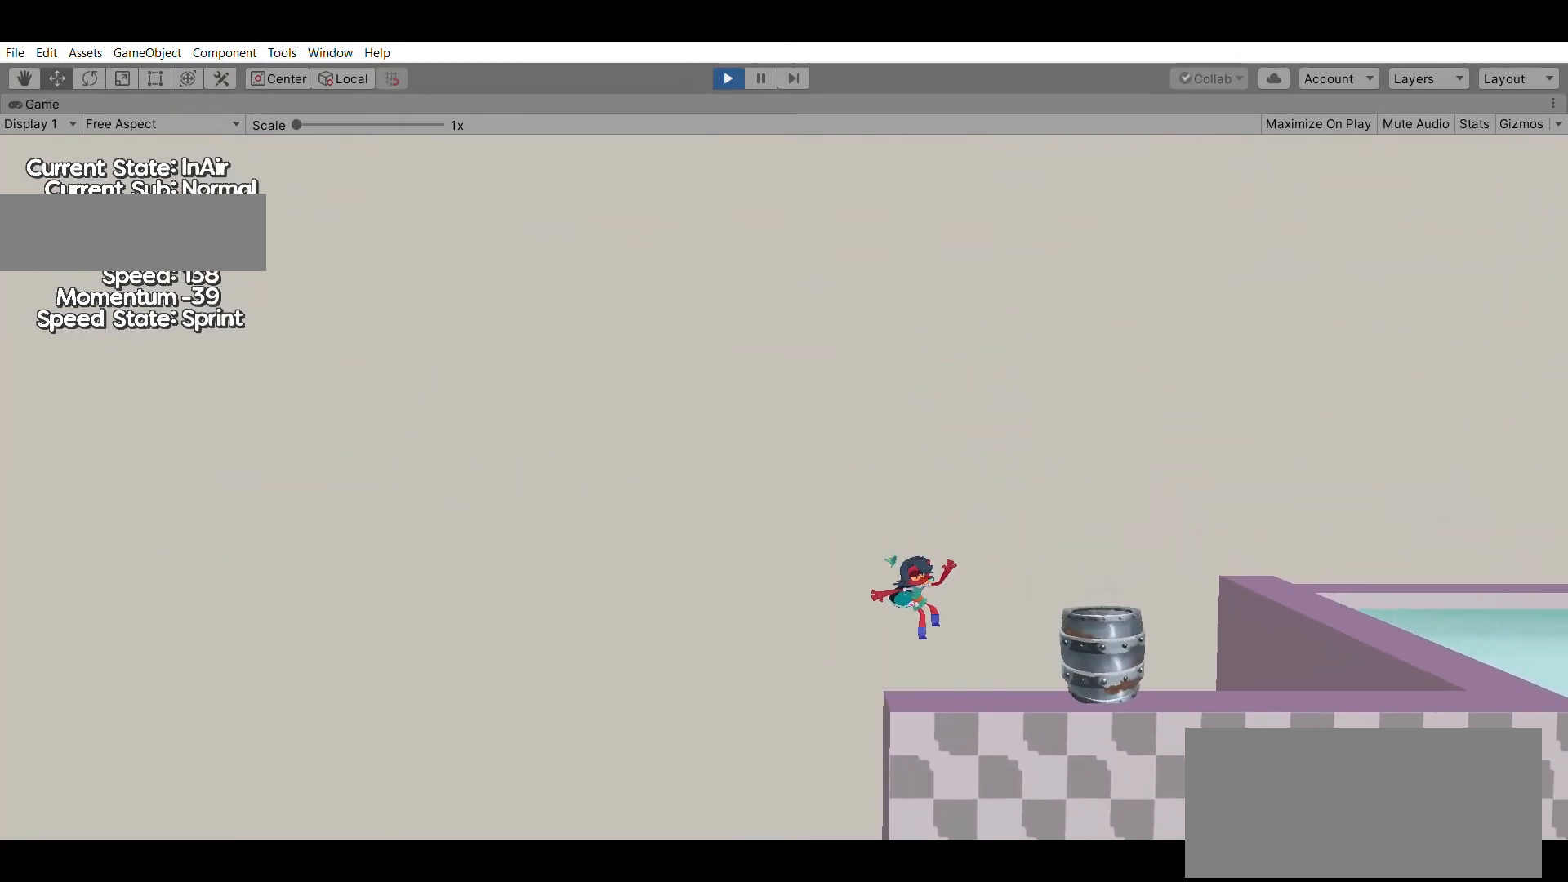
{"buttons": [], "left_stick": "right", "events": [[233, "A", "down"], [400, "A", "up"]]}
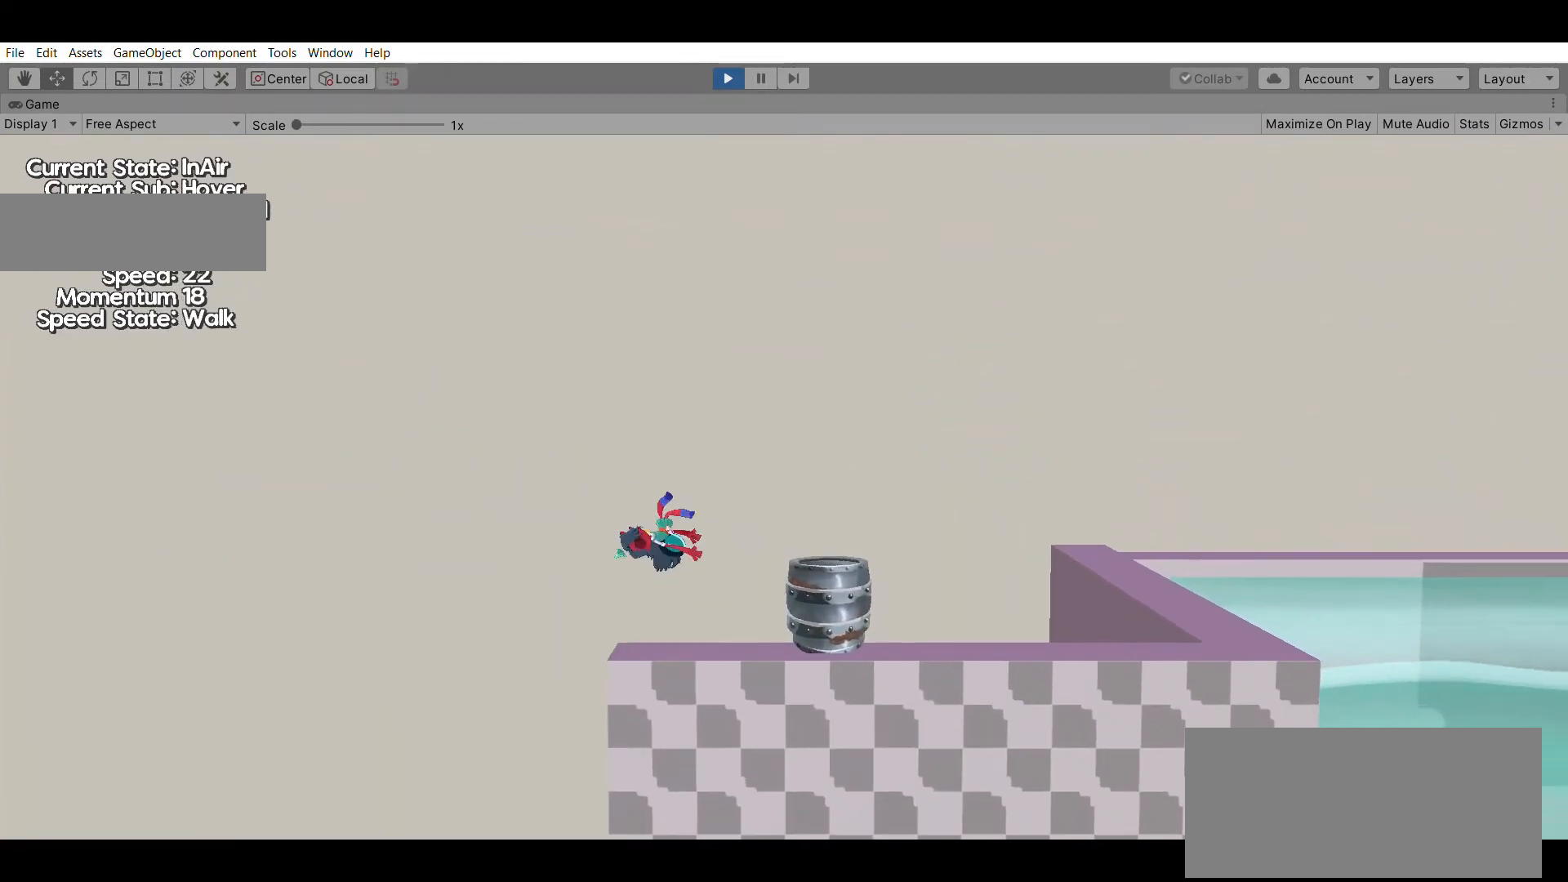
{"buttons": [], "left_stick": "right", "events": []}
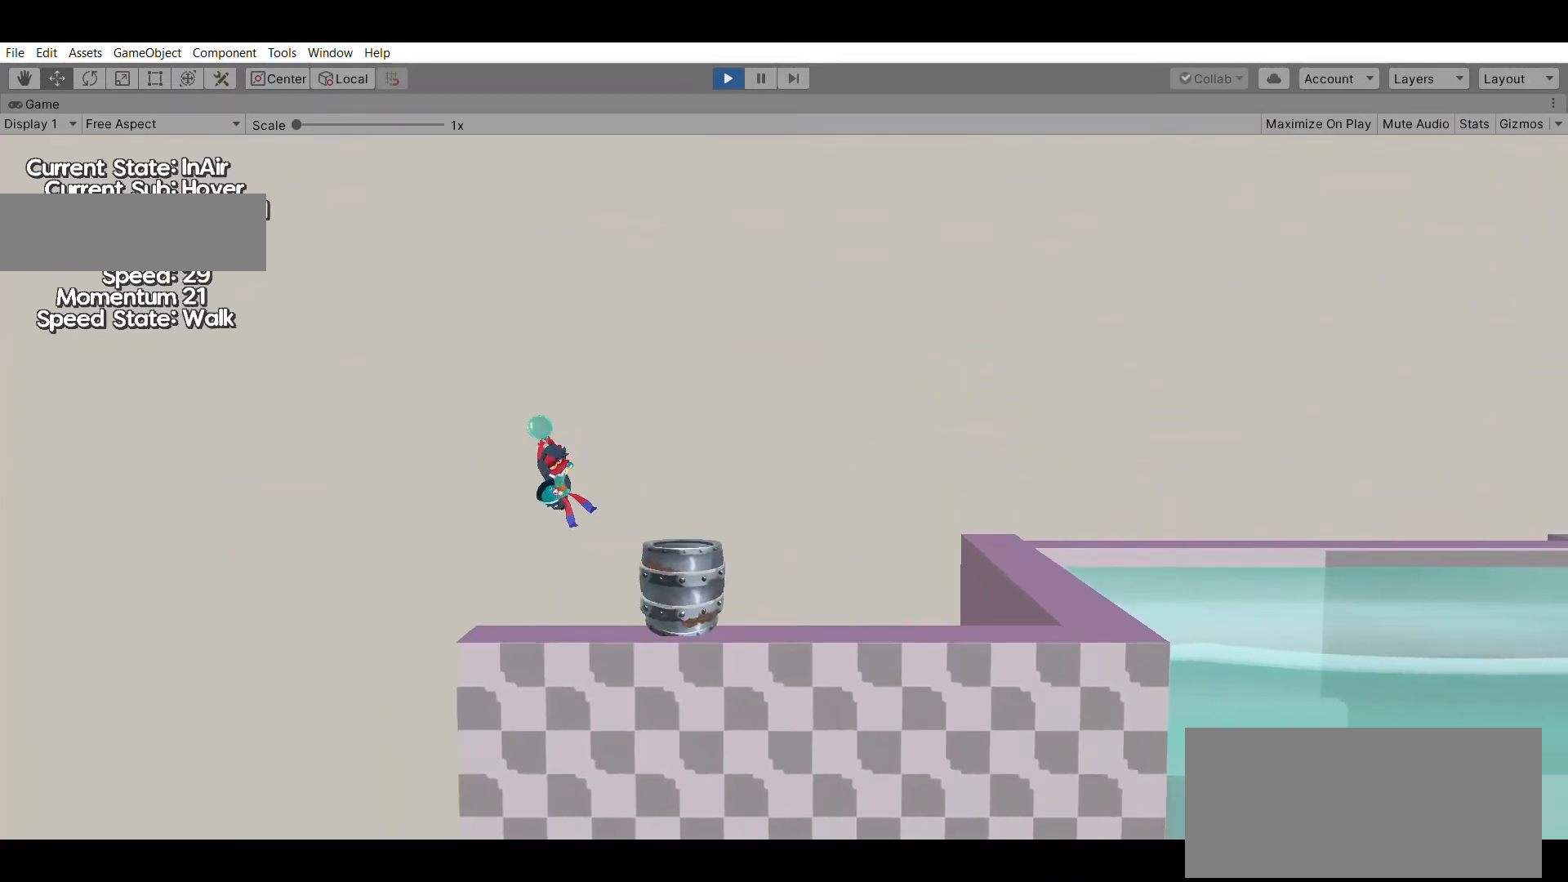
{"buttons": [], "left_stick": "right", "events": []}
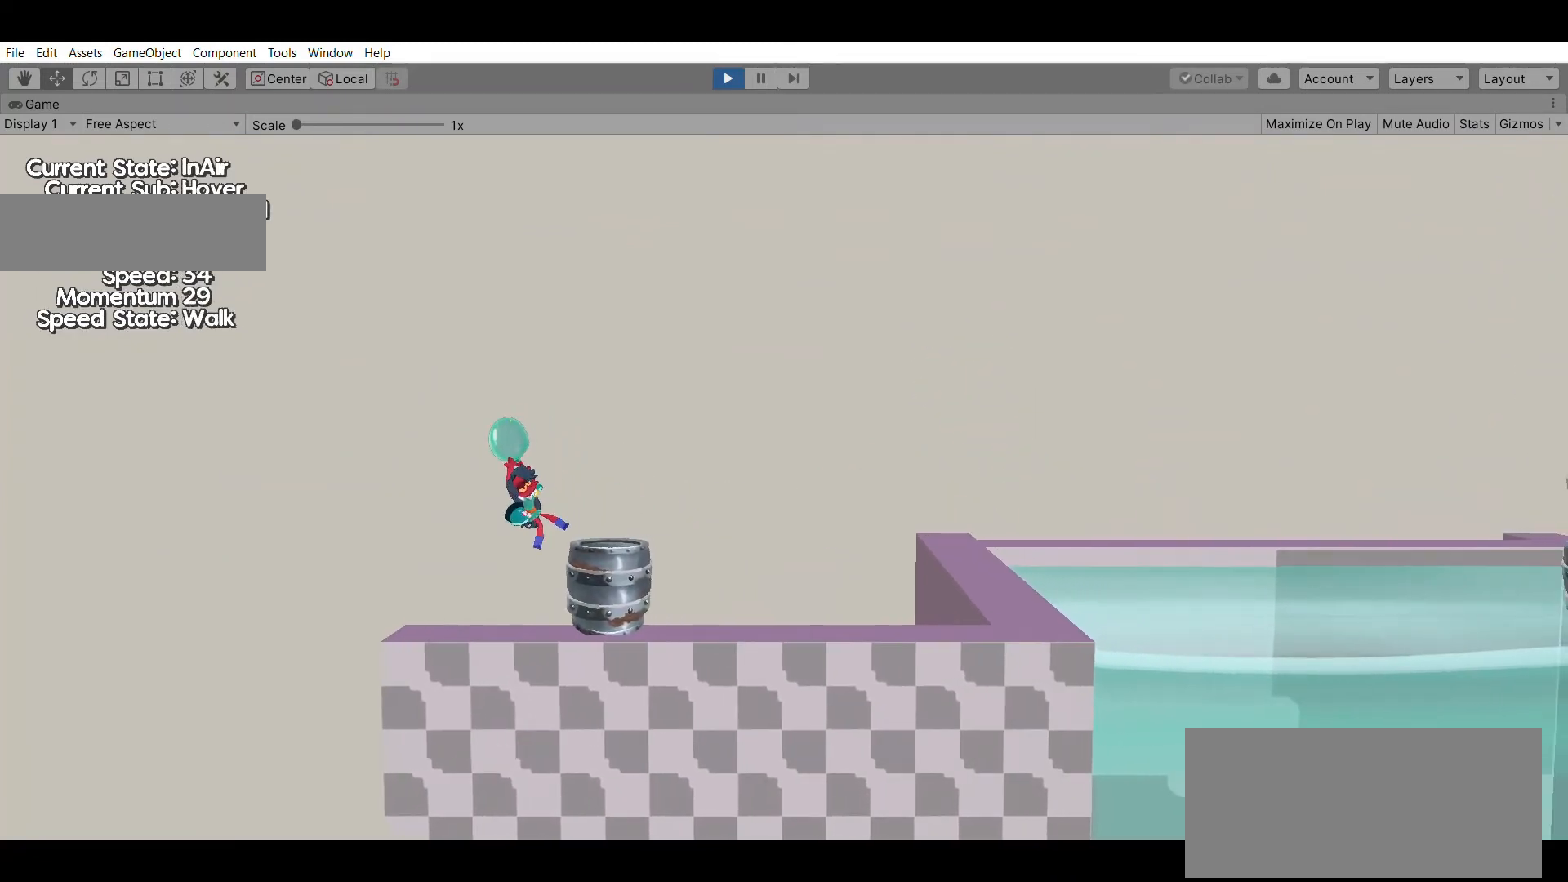
{"buttons": [], "left_stick": "center", "events": [[467, "left_stick", "center"]]}
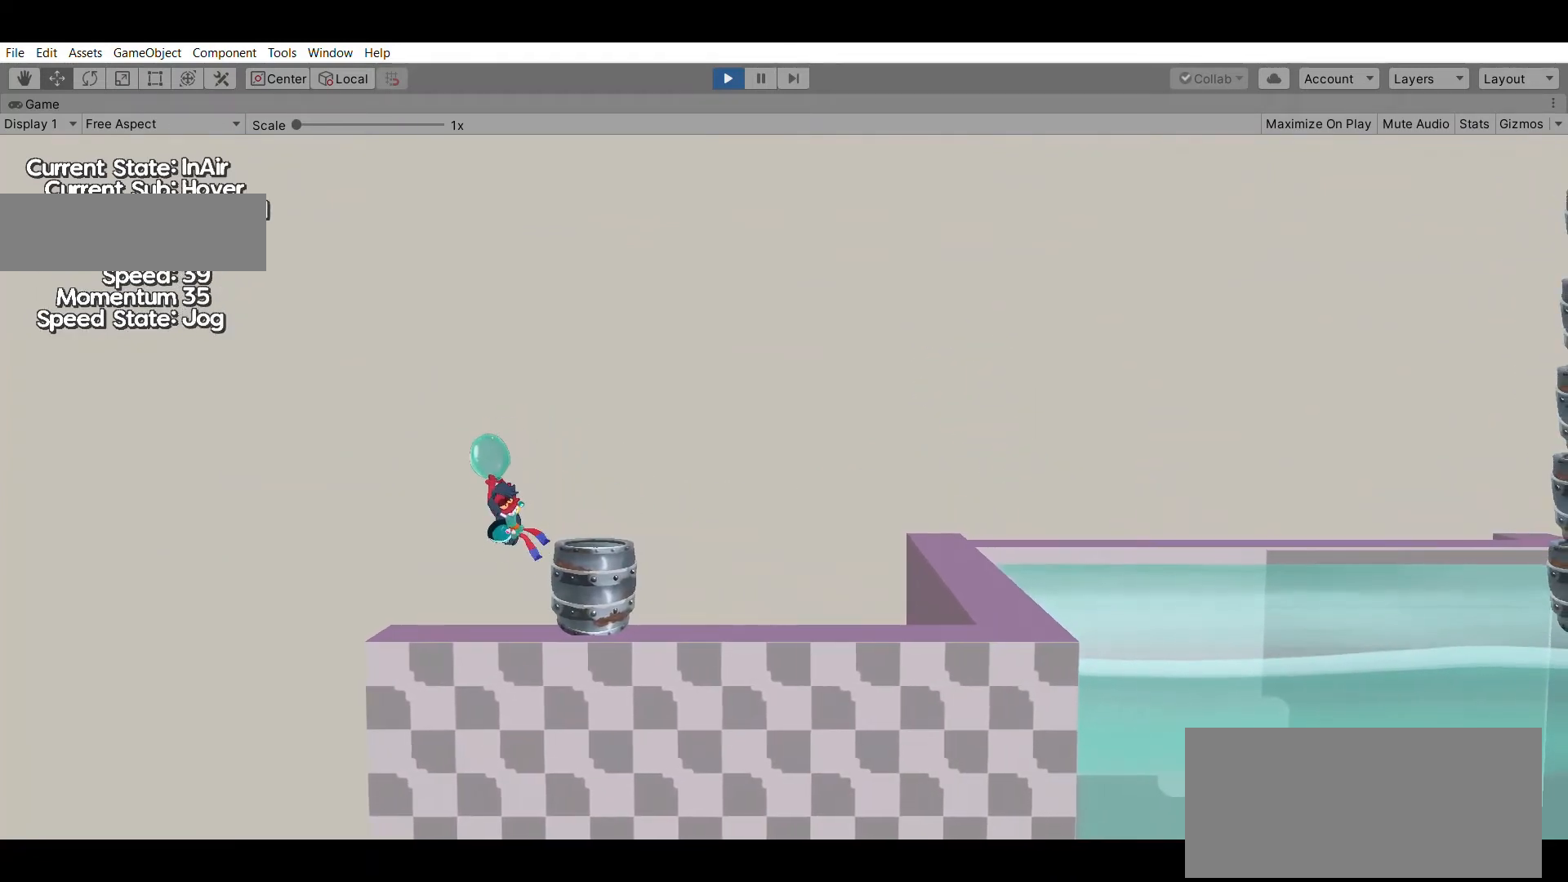
{"buttons": [], "left_stick": "center", "events": []}
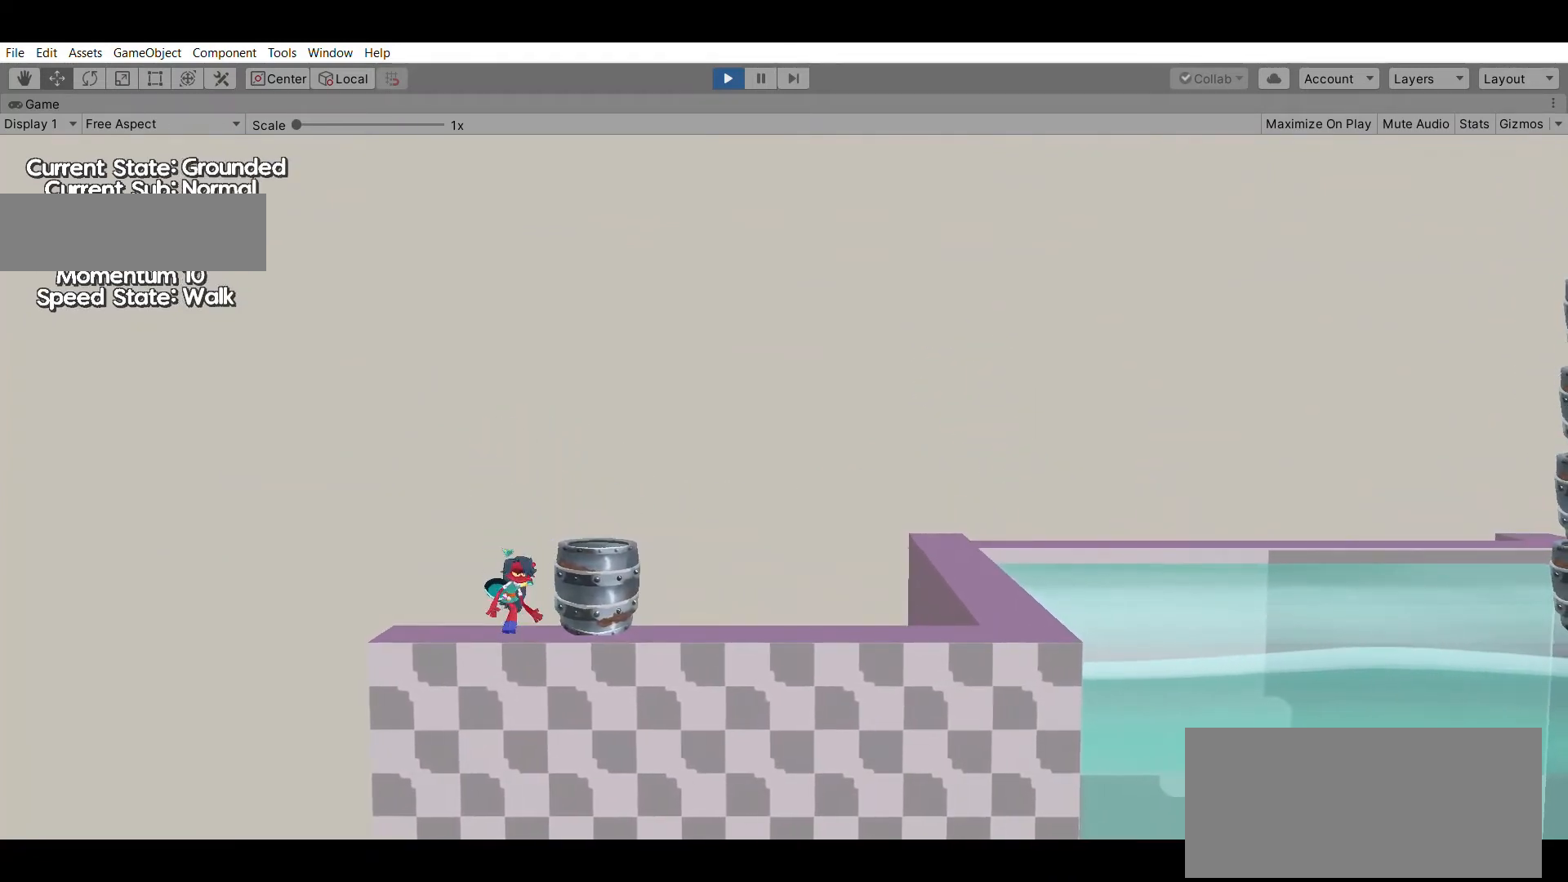
{"buttons": ["A"], "left_stick": "right", "events": [[100, "left_stick", "right"], [267, "A", "down"]]}
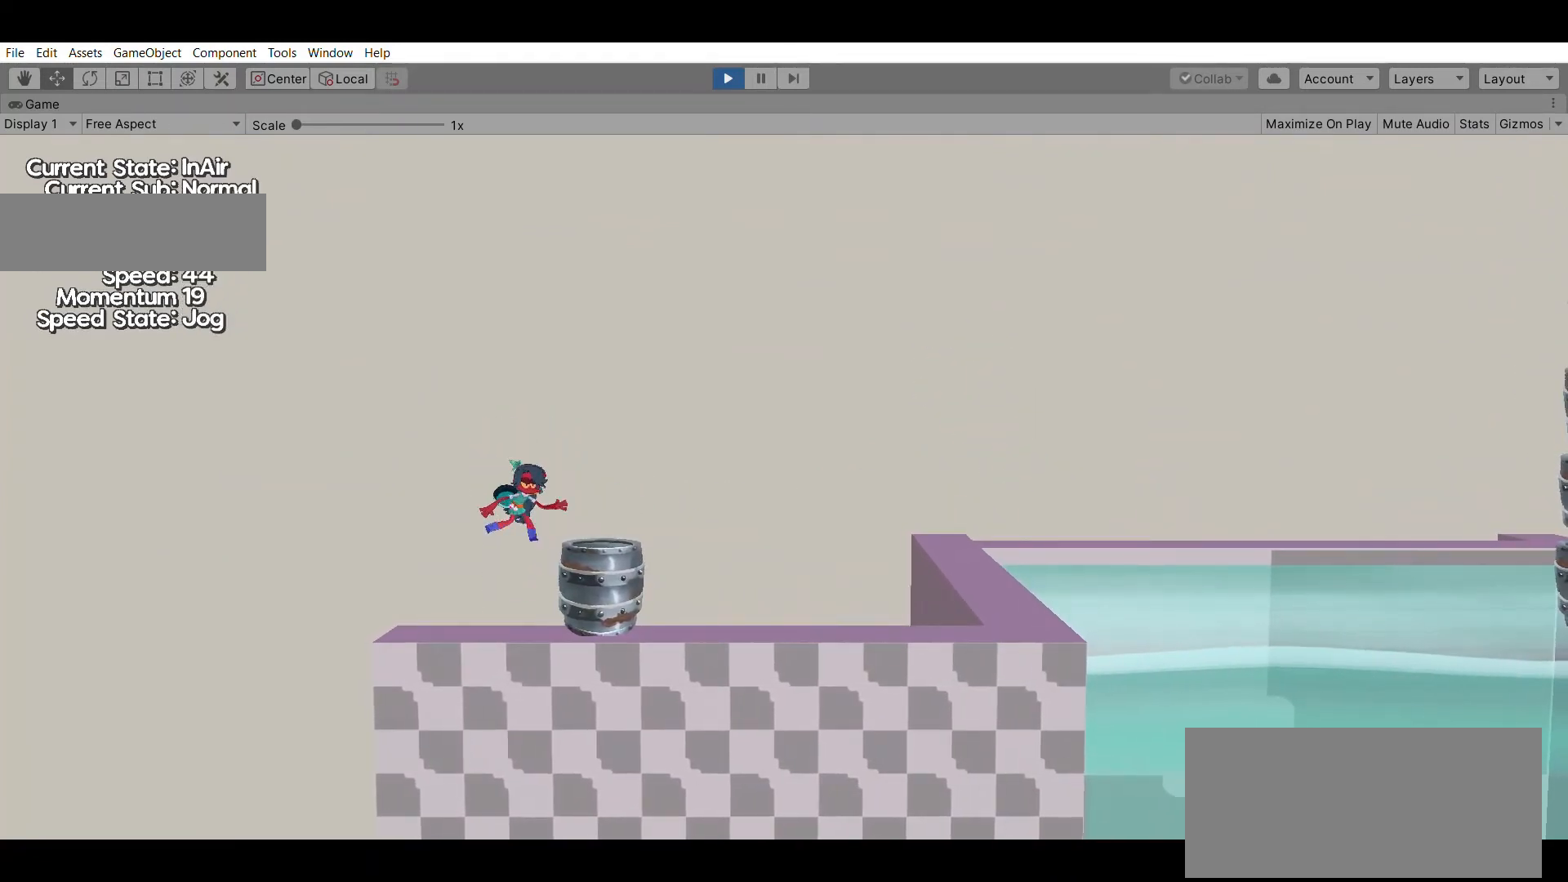
{"buttons": [], "left_stick": "right", "events": [[167, "A", "up"]]}
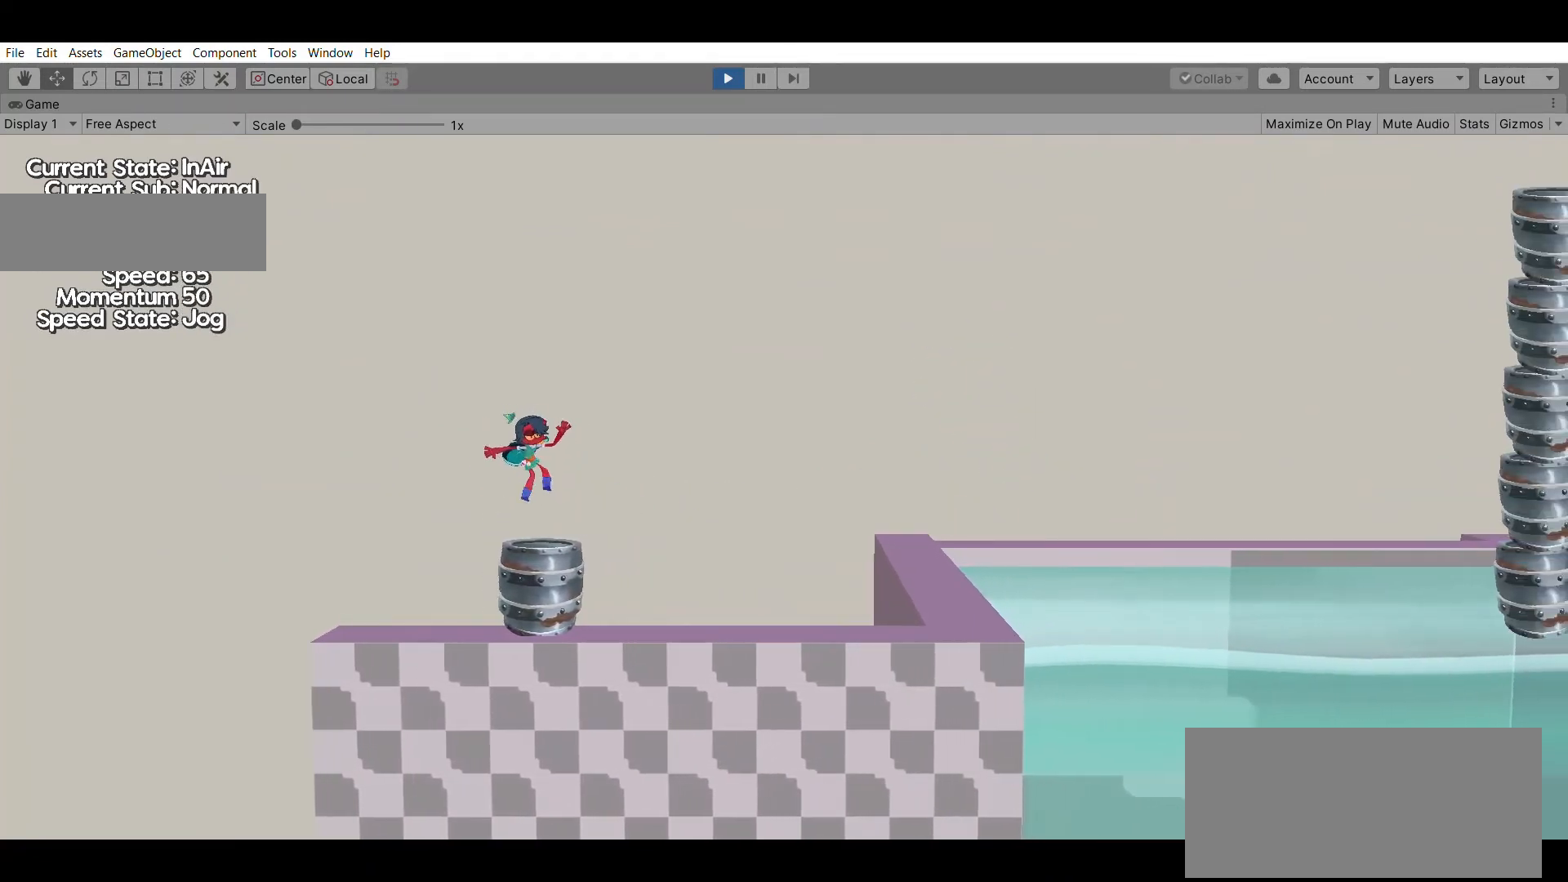
{"buttons": [], "left_stick": "right", "events": []}
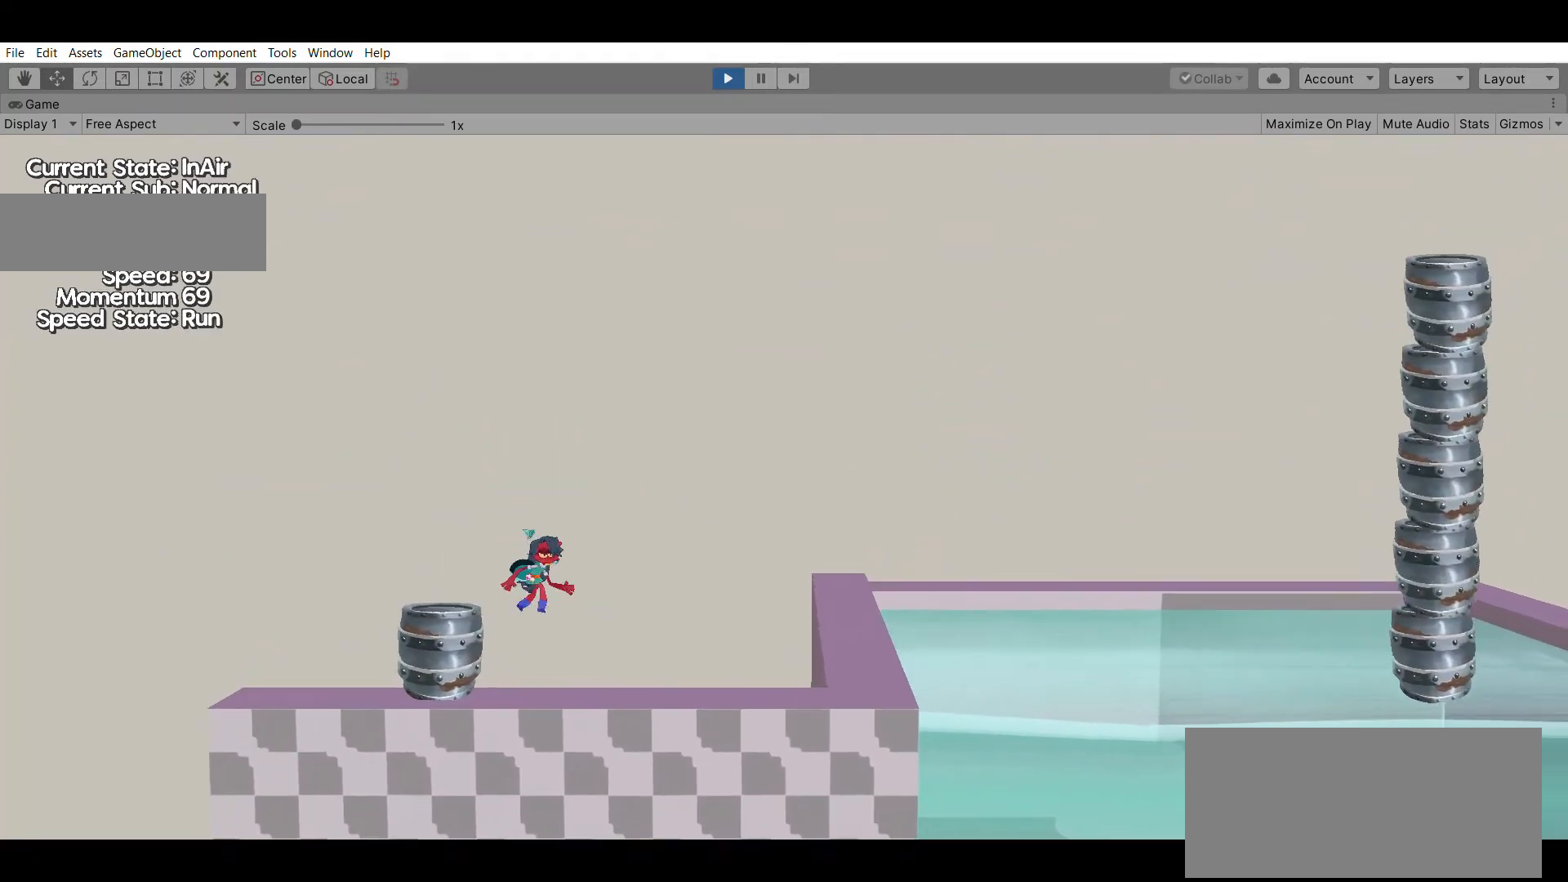
{"buttons": [], "left_stick": "right", "events": []}
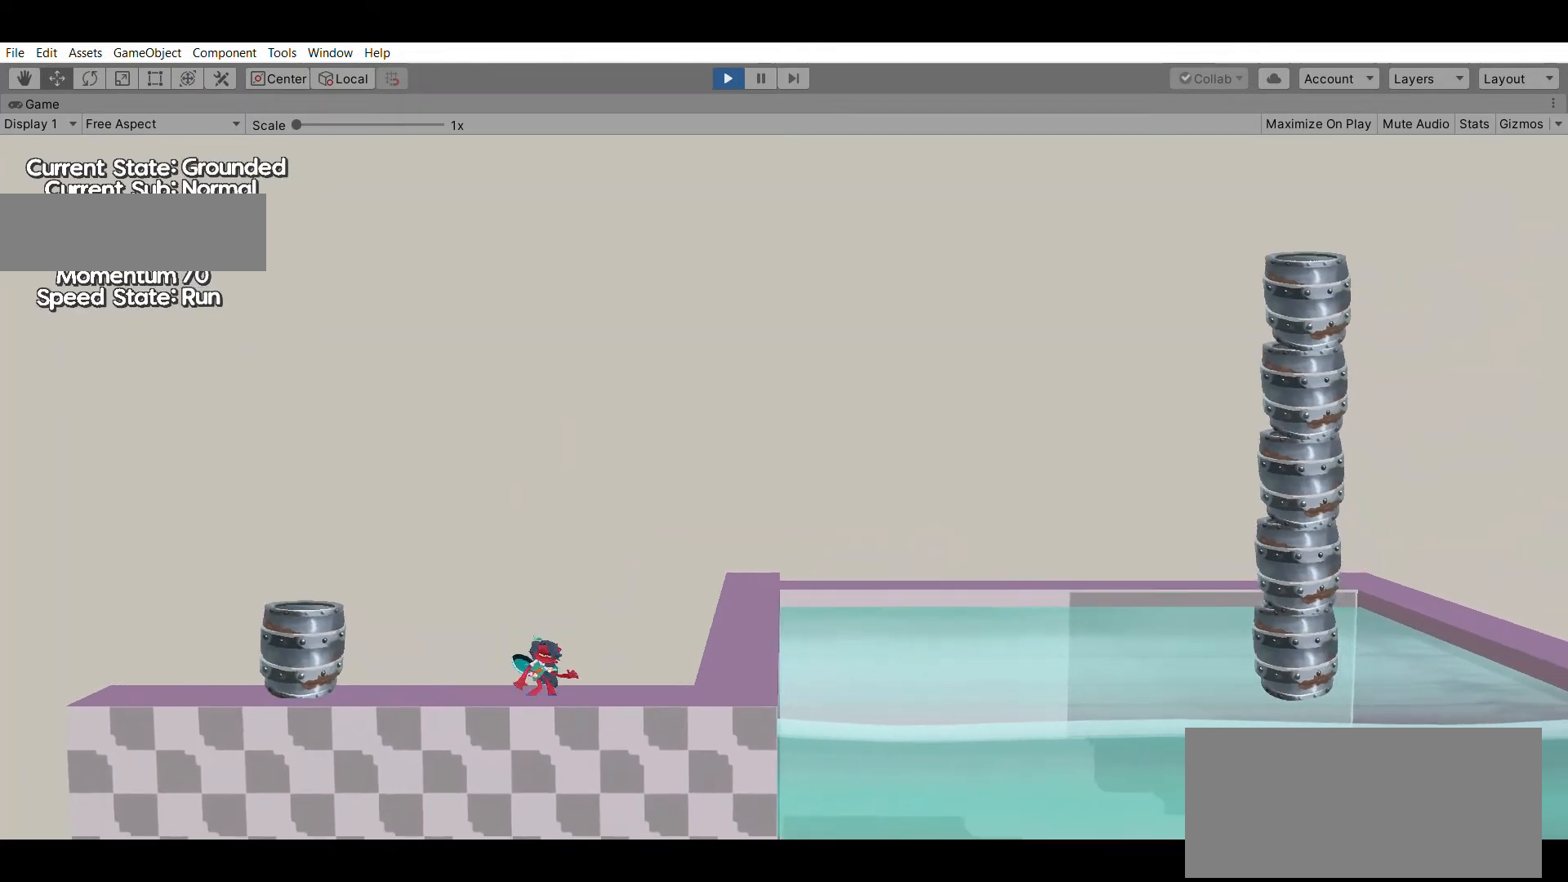
{"buttons": [], "left_stick": "center", "events": [[33, "left_stick", "center"]]}
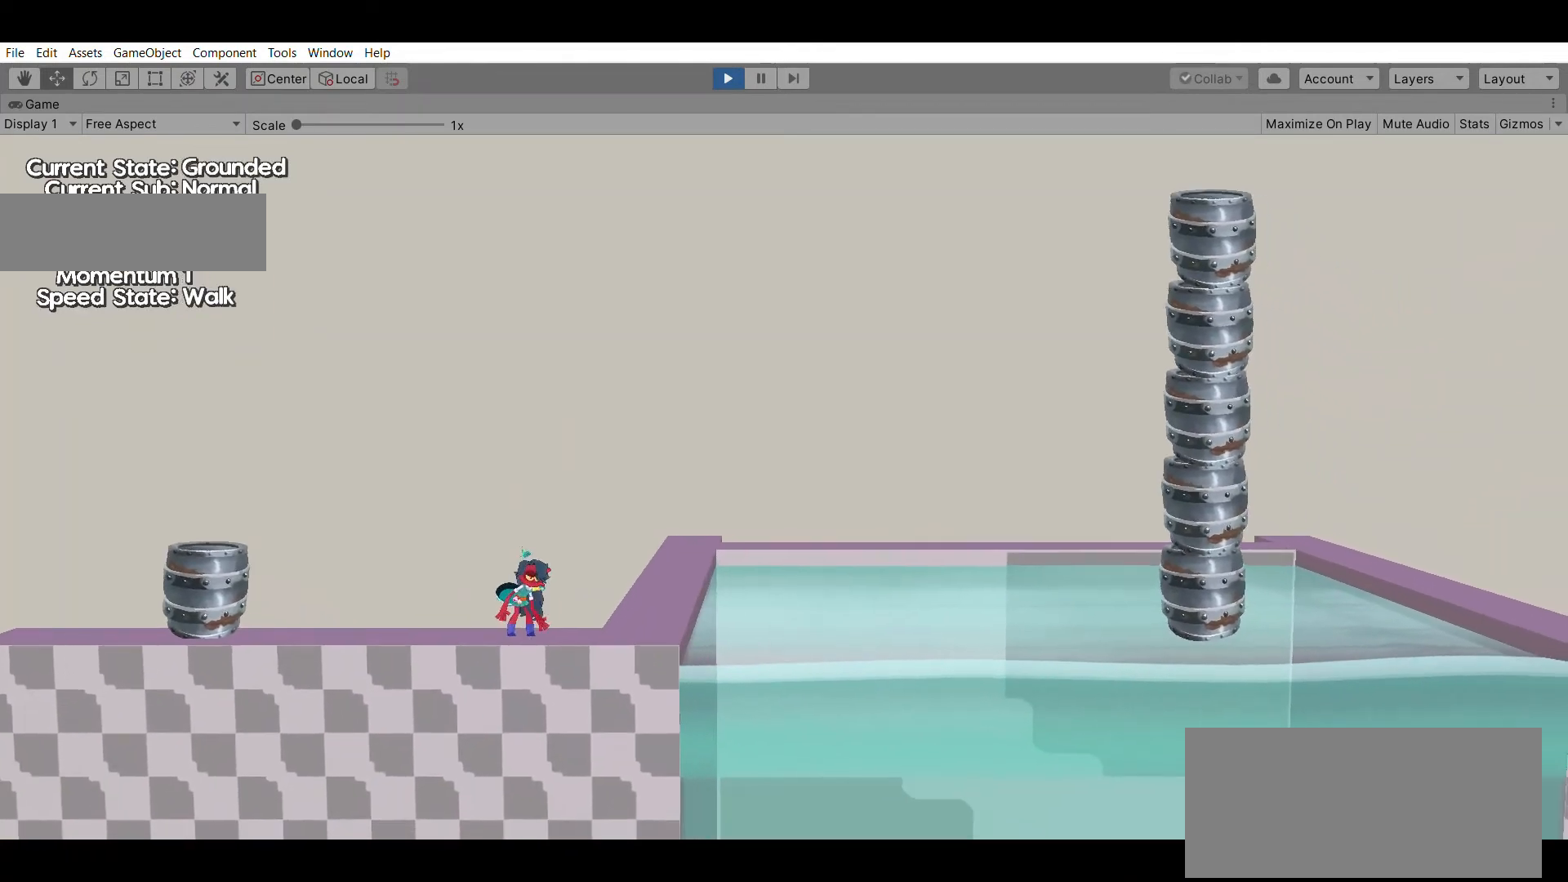
{"buttons": [], "left_stick": "right", "events": [[67, "left_stick", "right"]]}
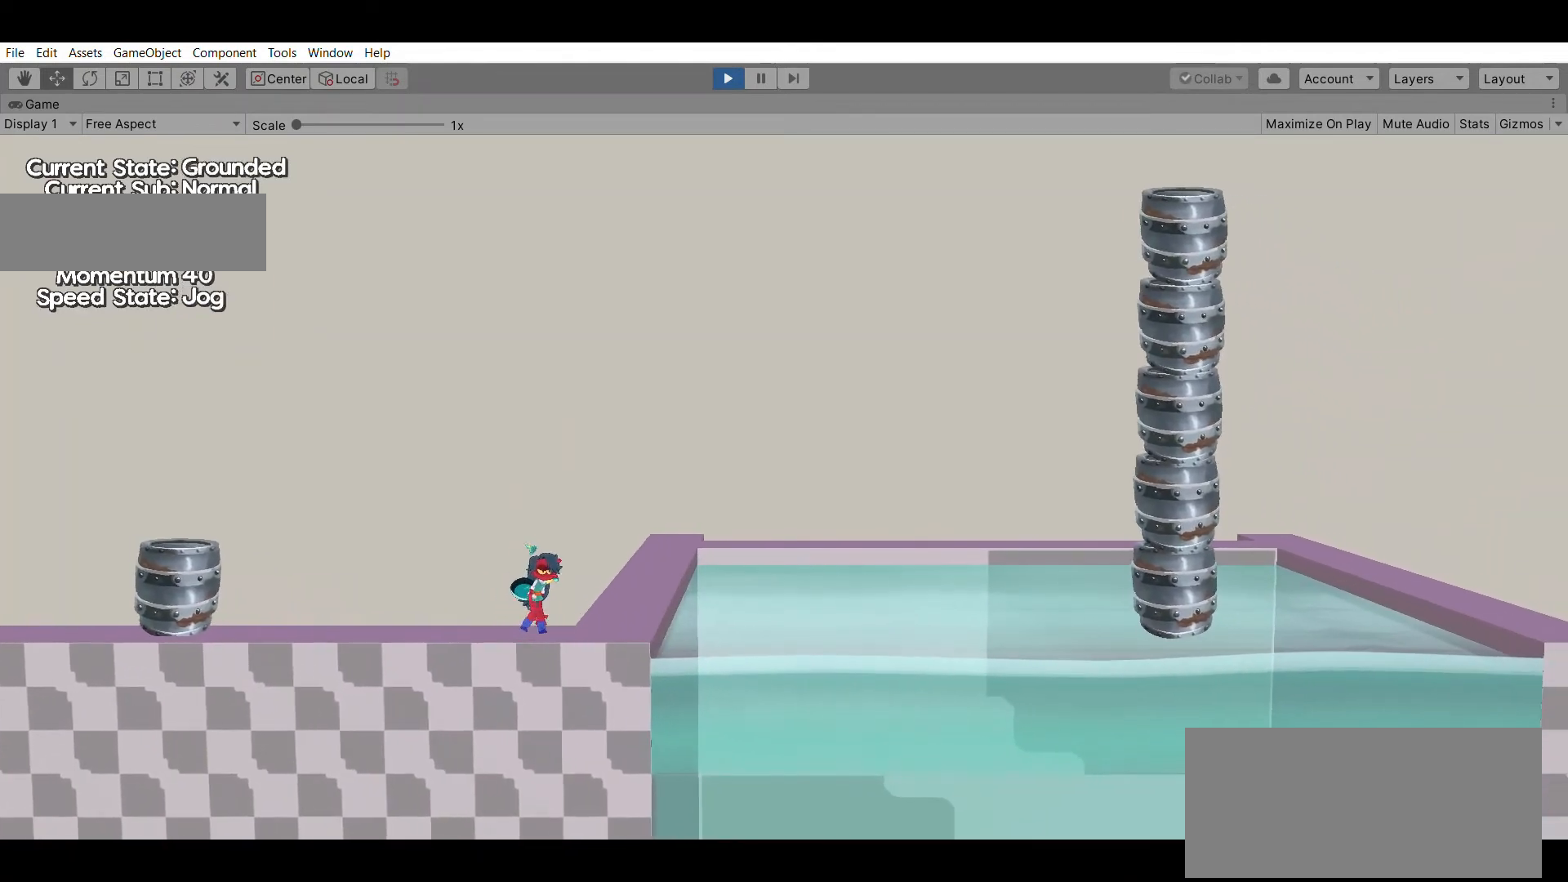
{"buttons": [], "left_stick": "center", "events": [[67, "left_stick", "center"]]}
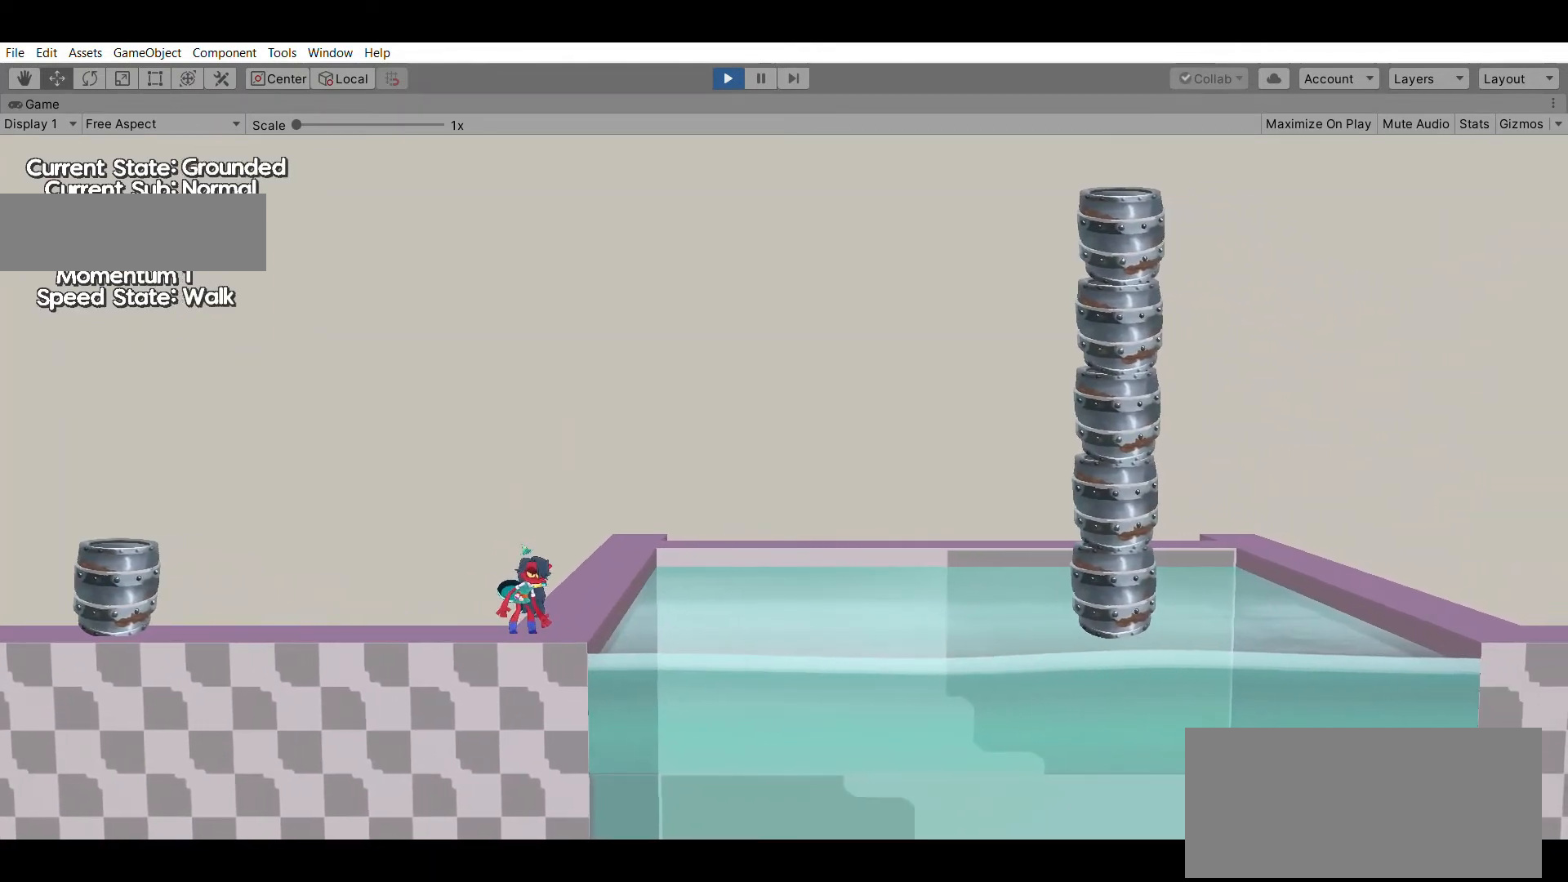
{"buttons": [], "left_stick": "center", "events": []}
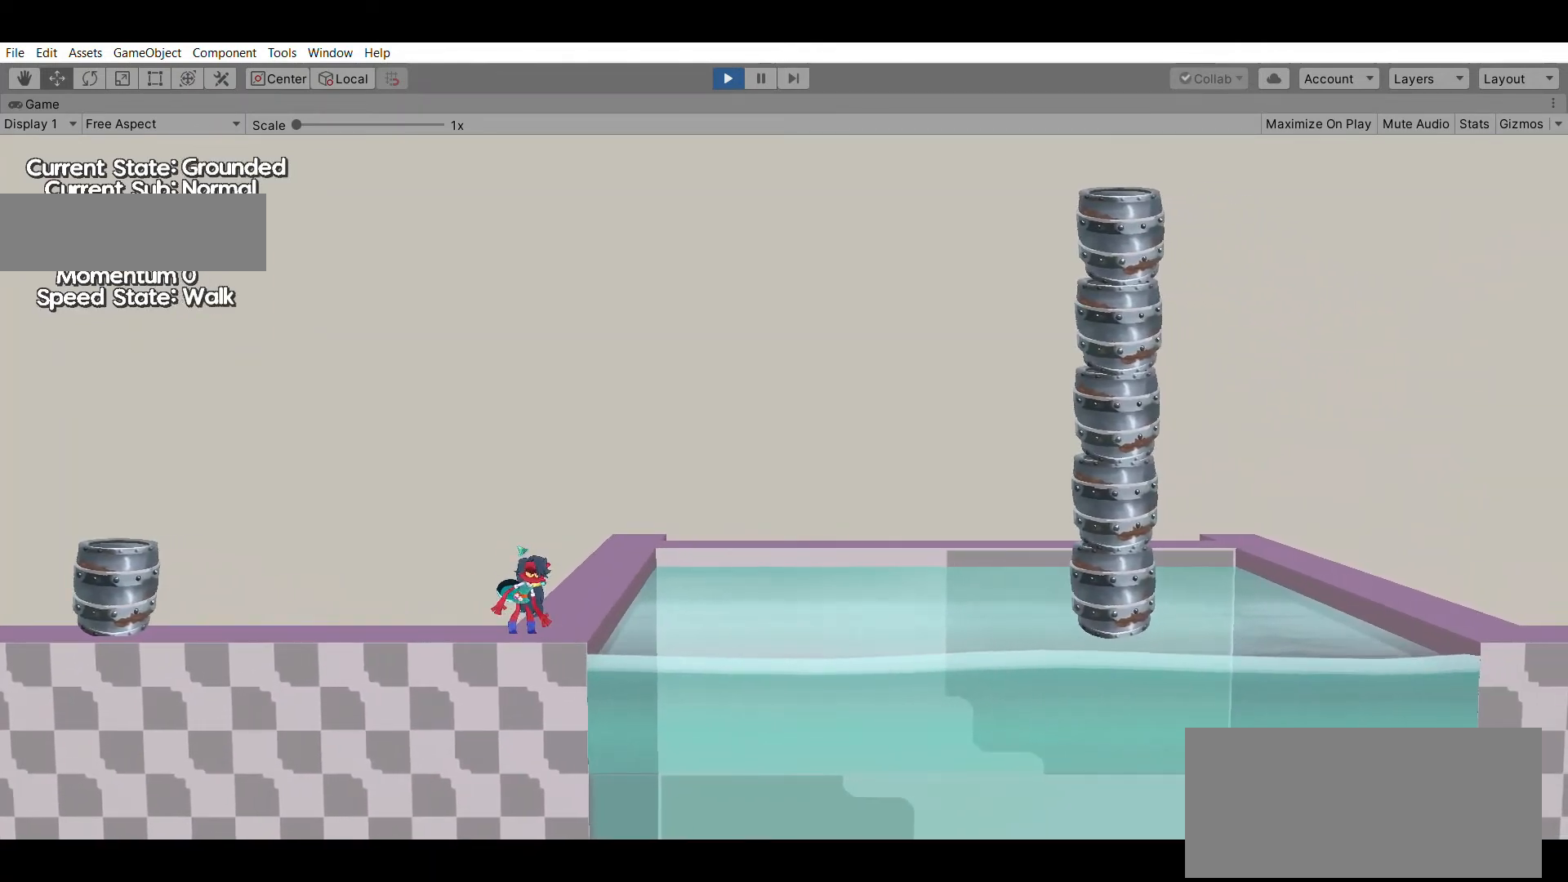
{"buttons": [], "left_stick": "center", "events": []}
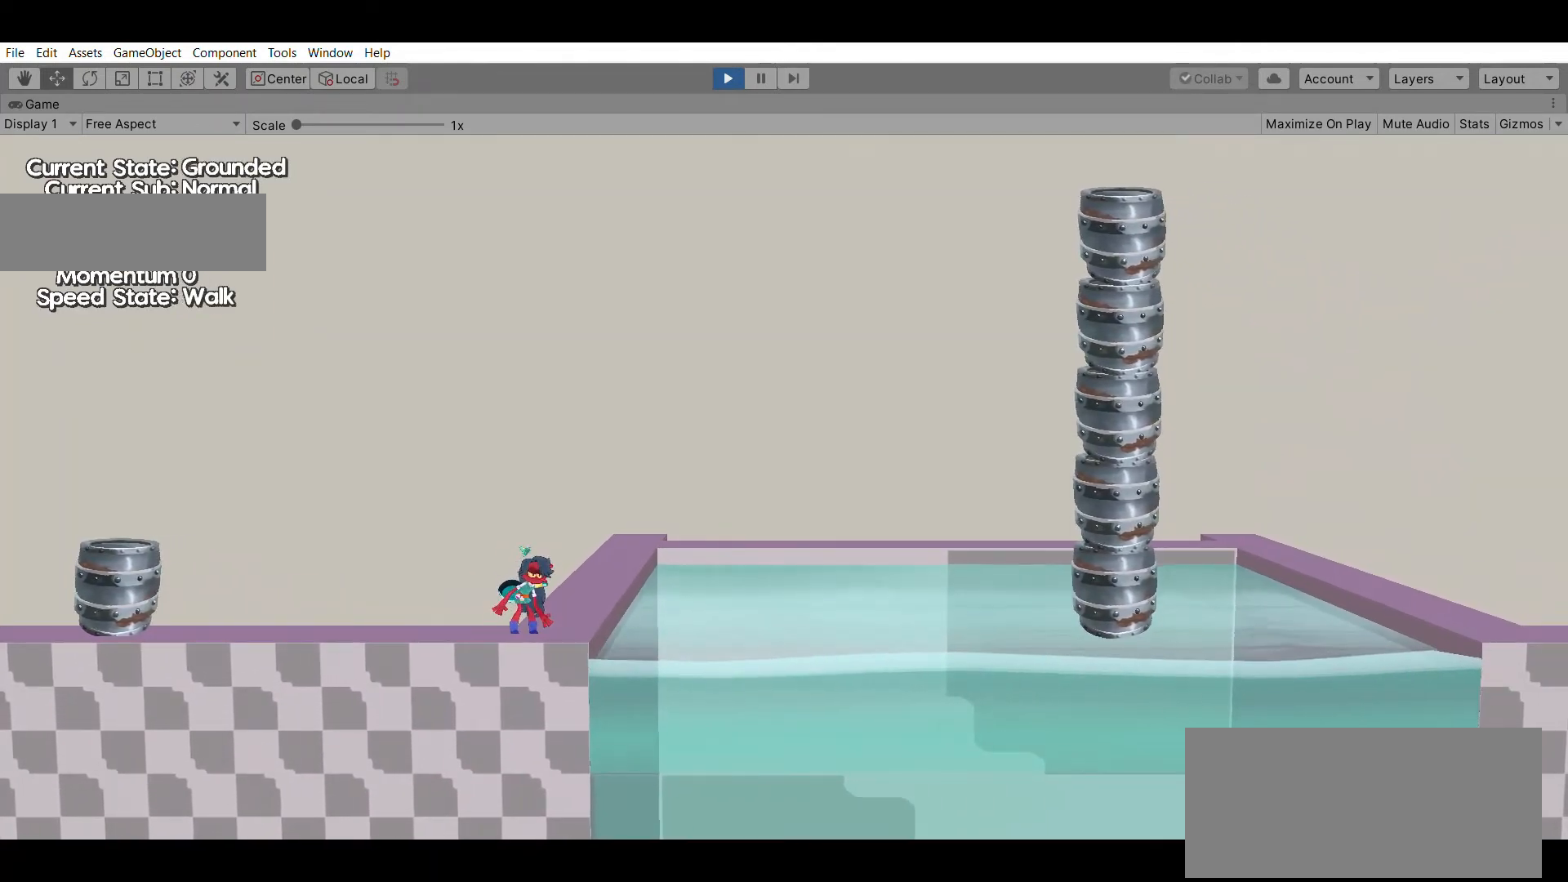
{"buttons": [], "left_stick": "center", "events": []}
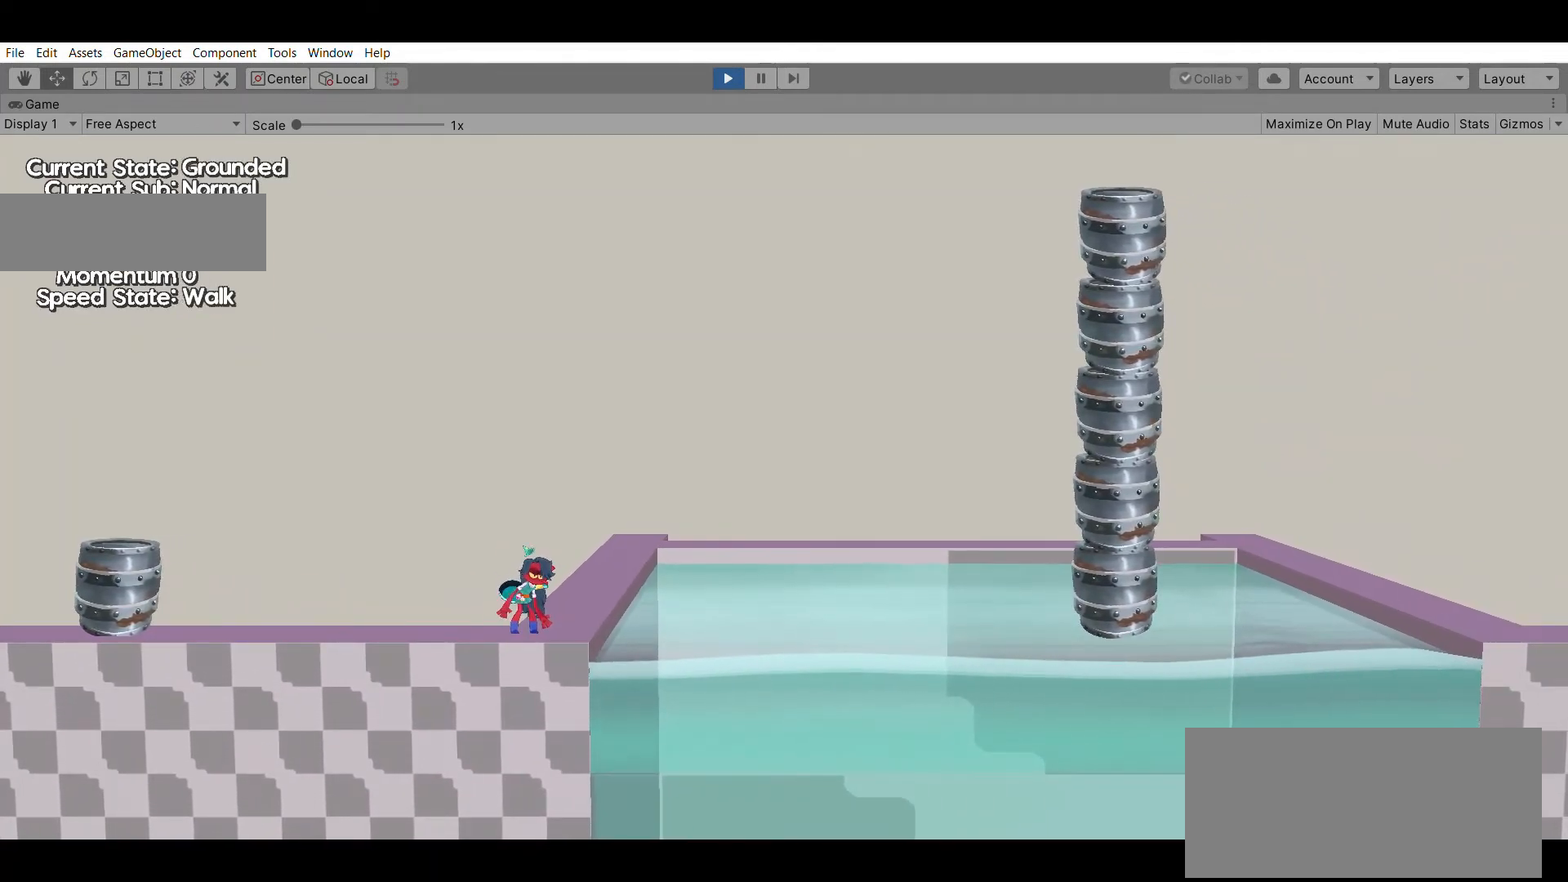
{"buttons": [], "left_stick": "right", "events": [[433, "left_stick", "right"]]}
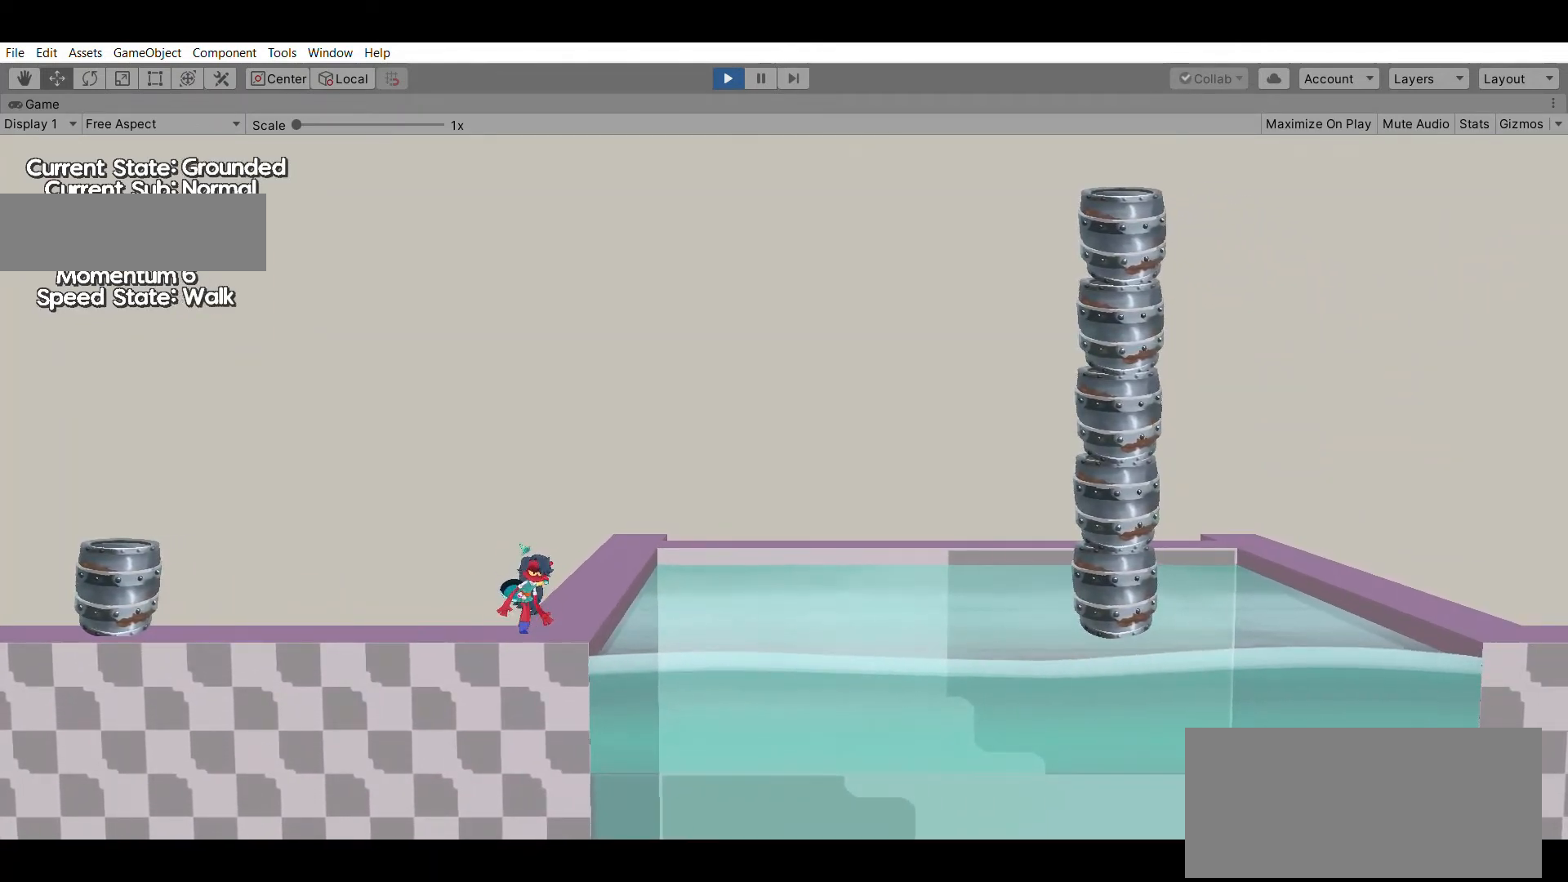
{"buttons": [], "left_stick": "center", "events": [[100, "left_stick", "center"]]}
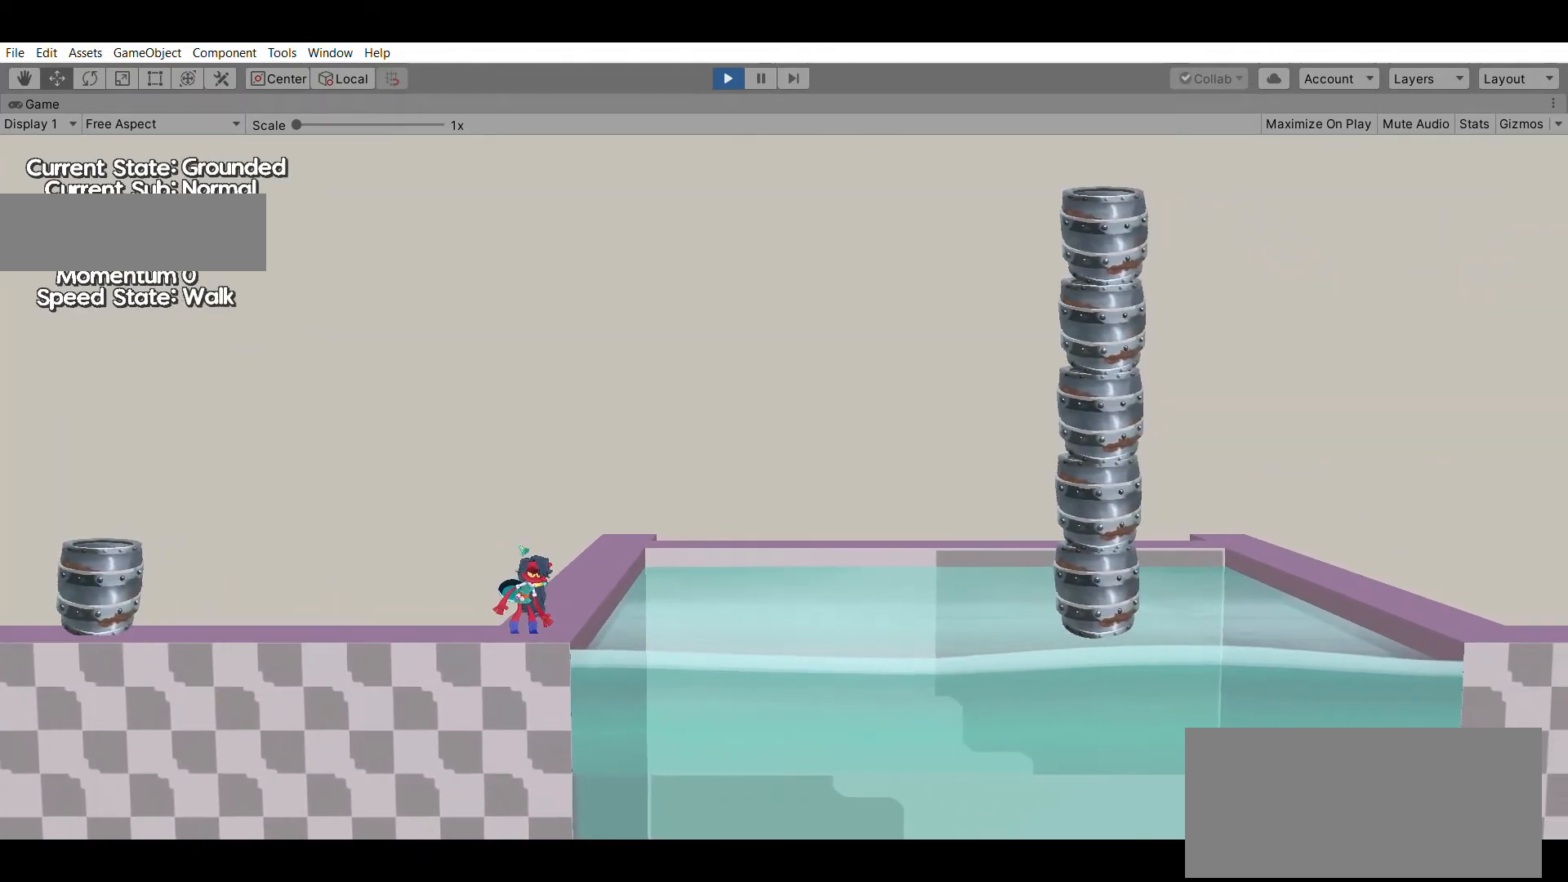
{"buttons": [], "left_stick": "center", "events": []}
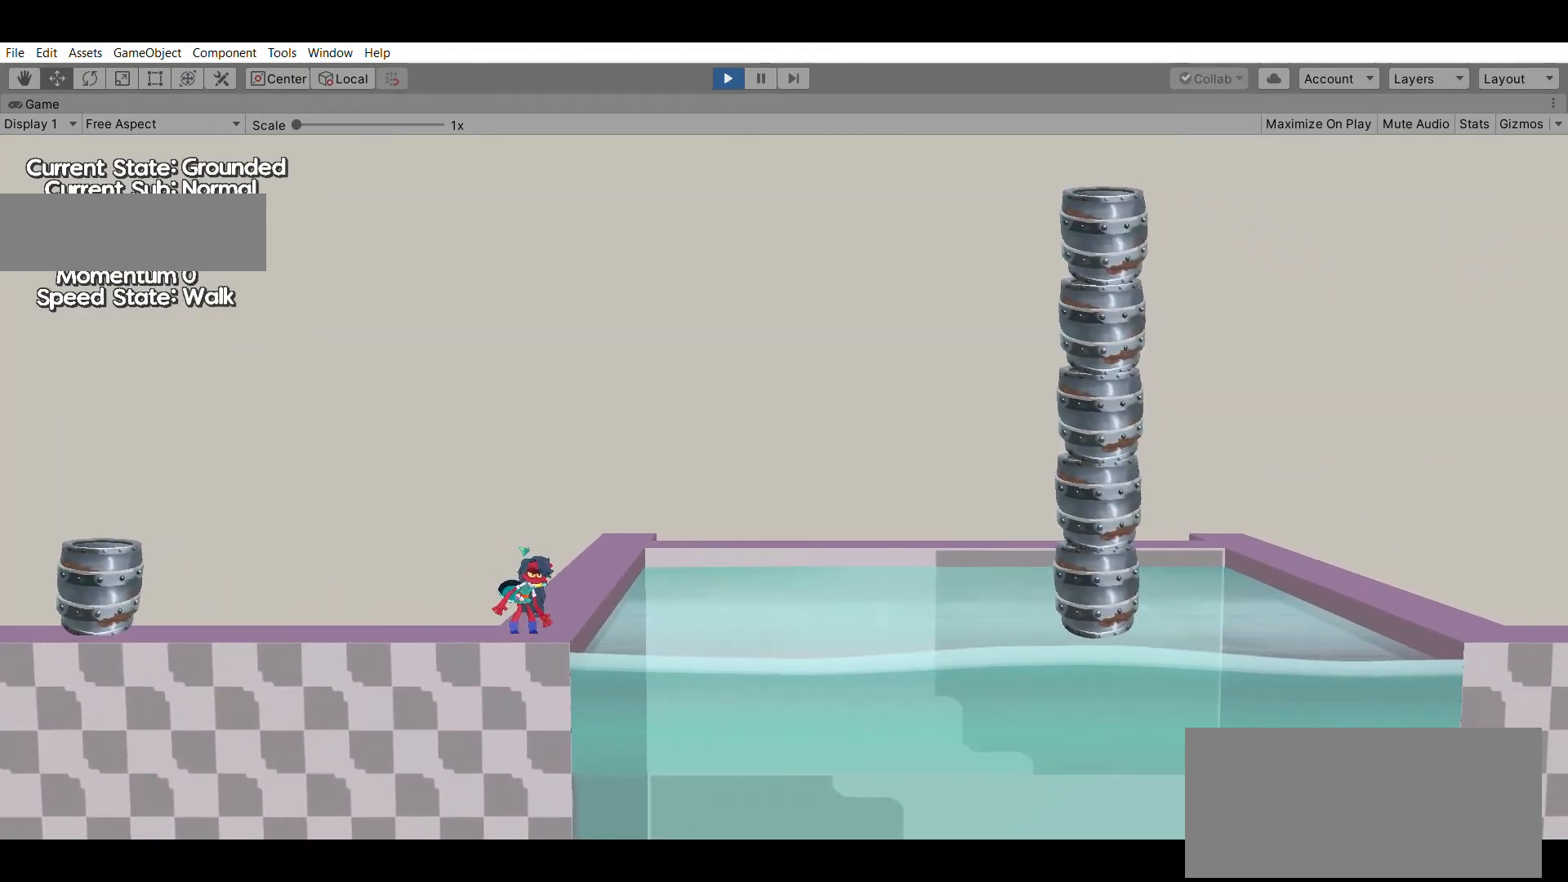
{"buttons": [], "left_stick": "center", "events": []}
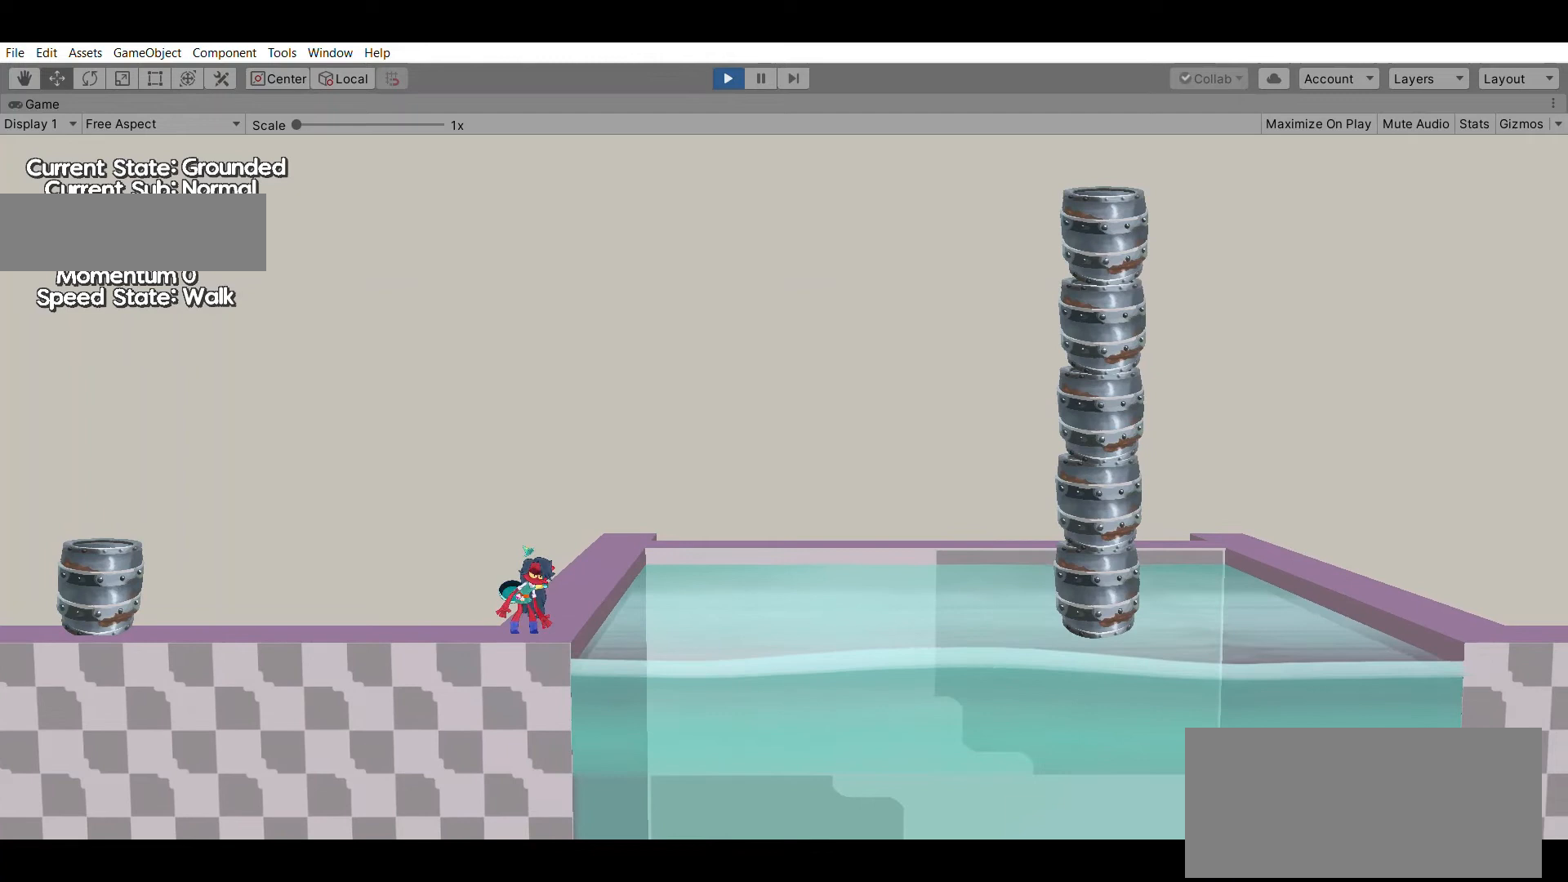
{"buttons": [], "left_stick": "center", "events": []}
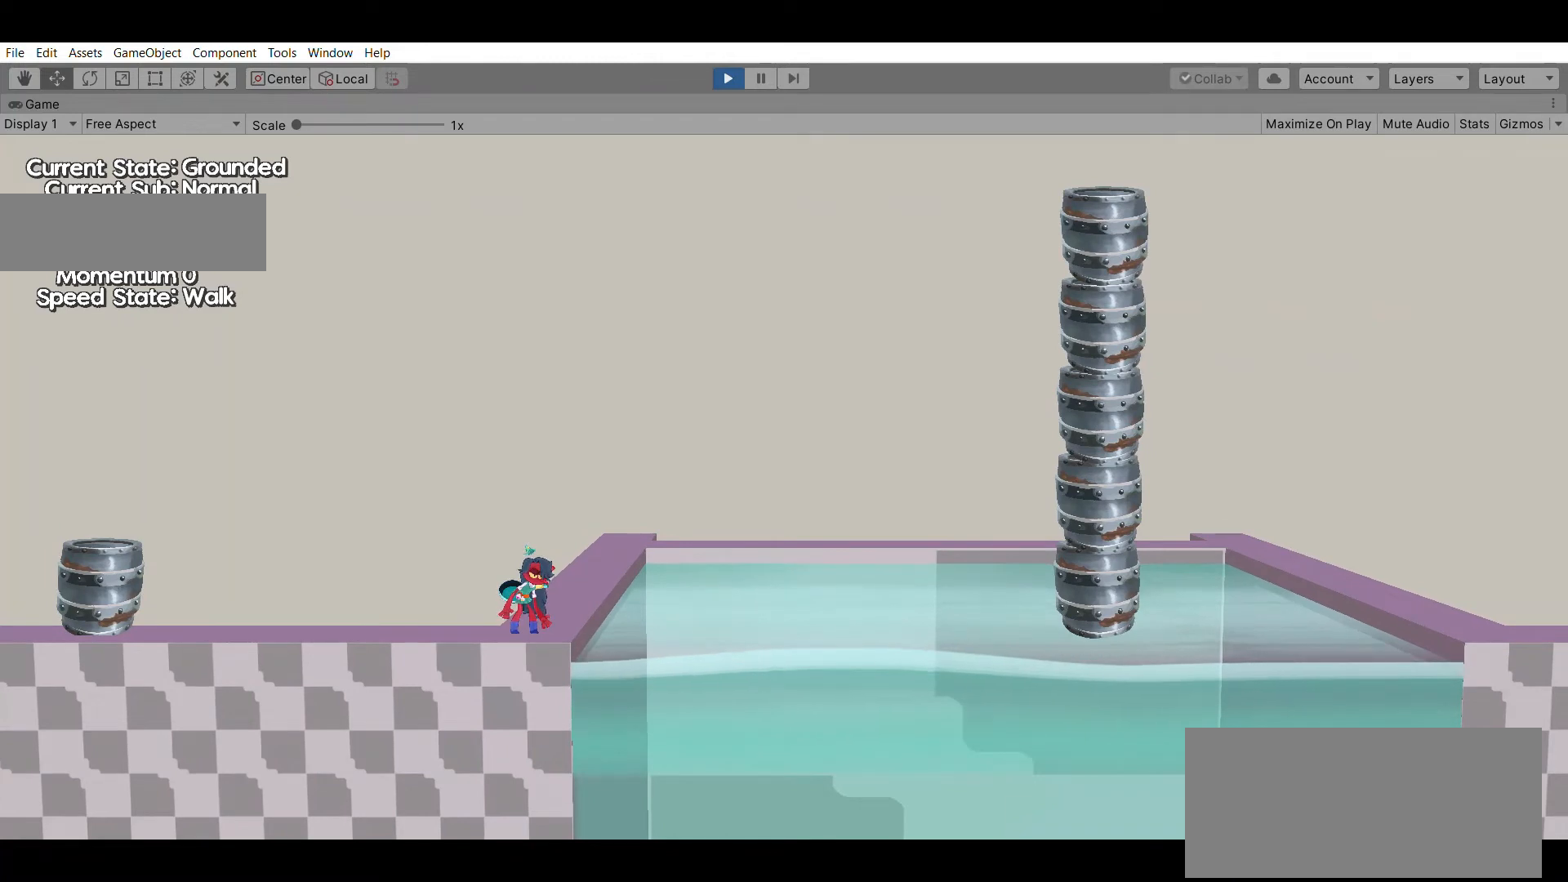
{"buttons": ["A"], "left_stick": "right", "events": [[67, "left_stick", "right"], [433, "A", "down"]]}
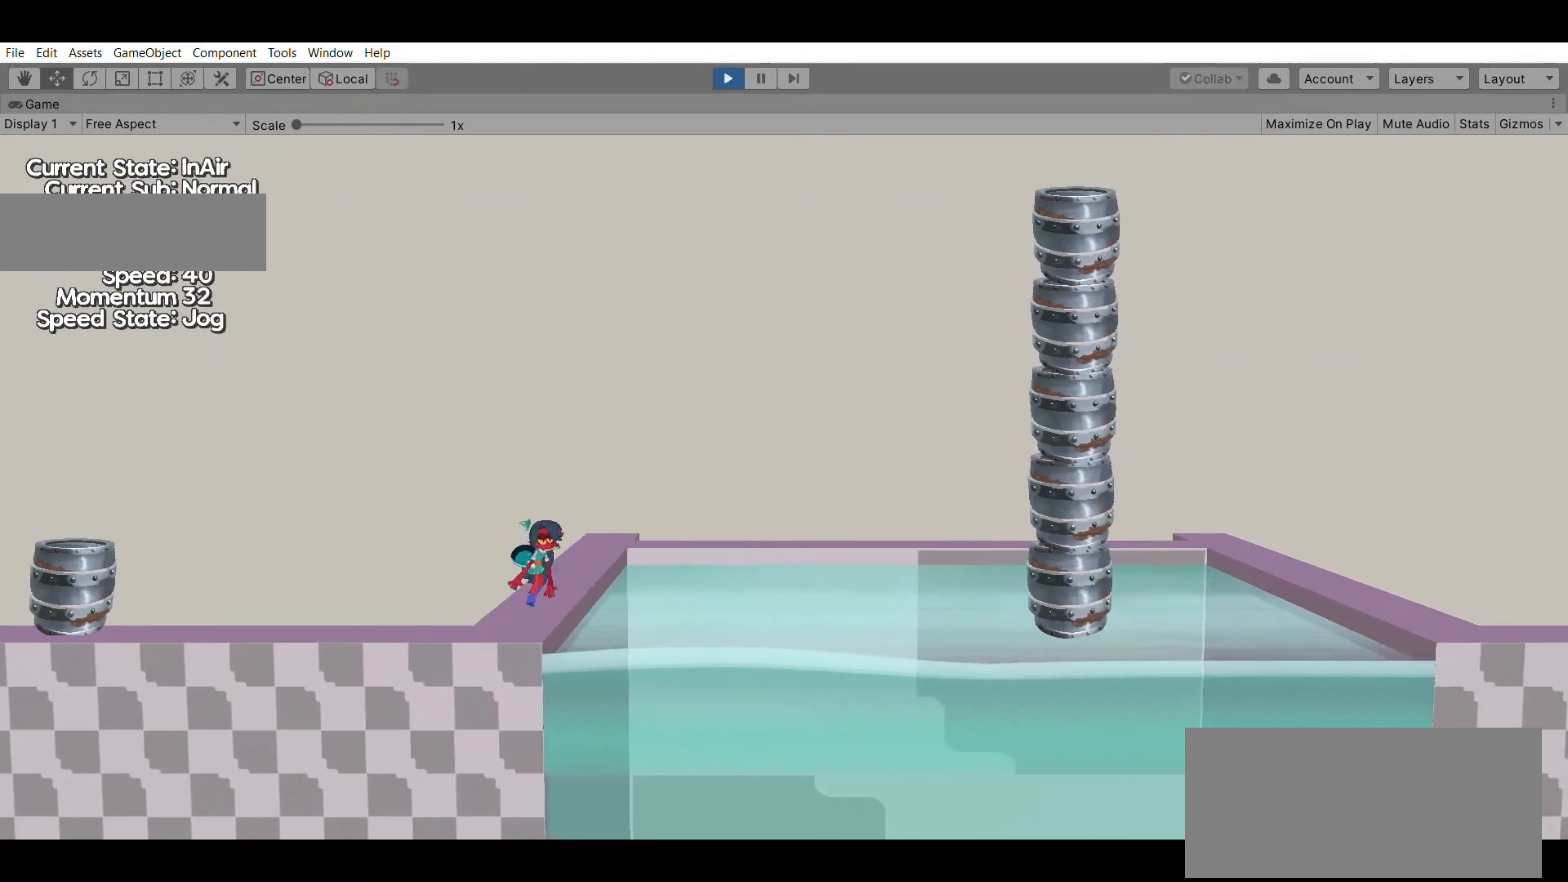
{"buttons": [], "left_stick": "right", "events": [[300, "A", "up"]]}
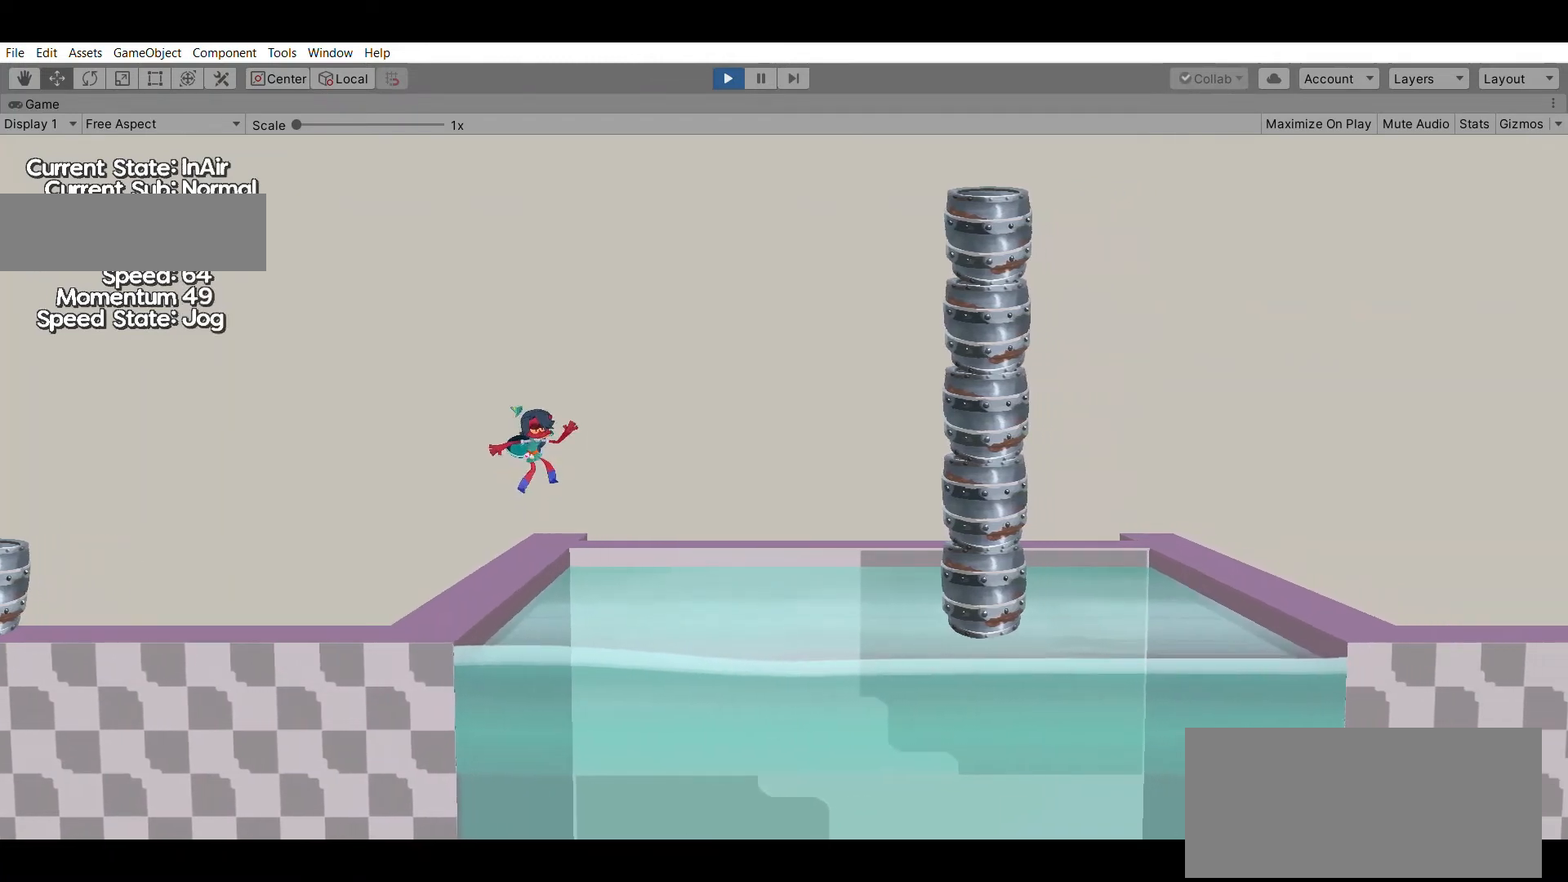
{"buttons": [], "left_stick": "center", "events": [[367, "left_stick", "center"]]}
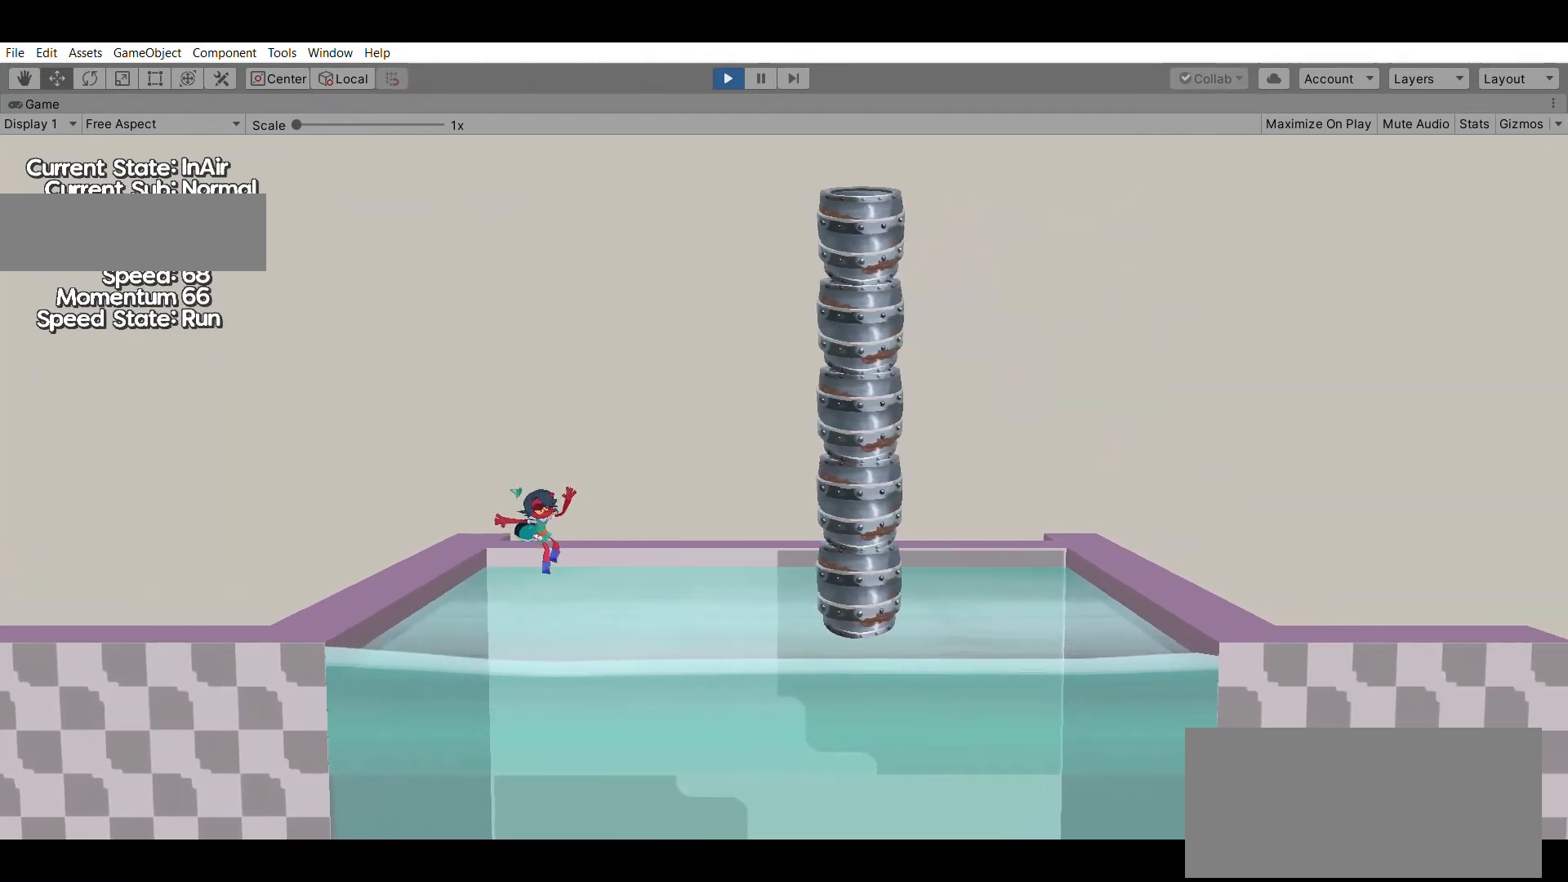
{"buttons": [], "left_stick": "center", "events": []}
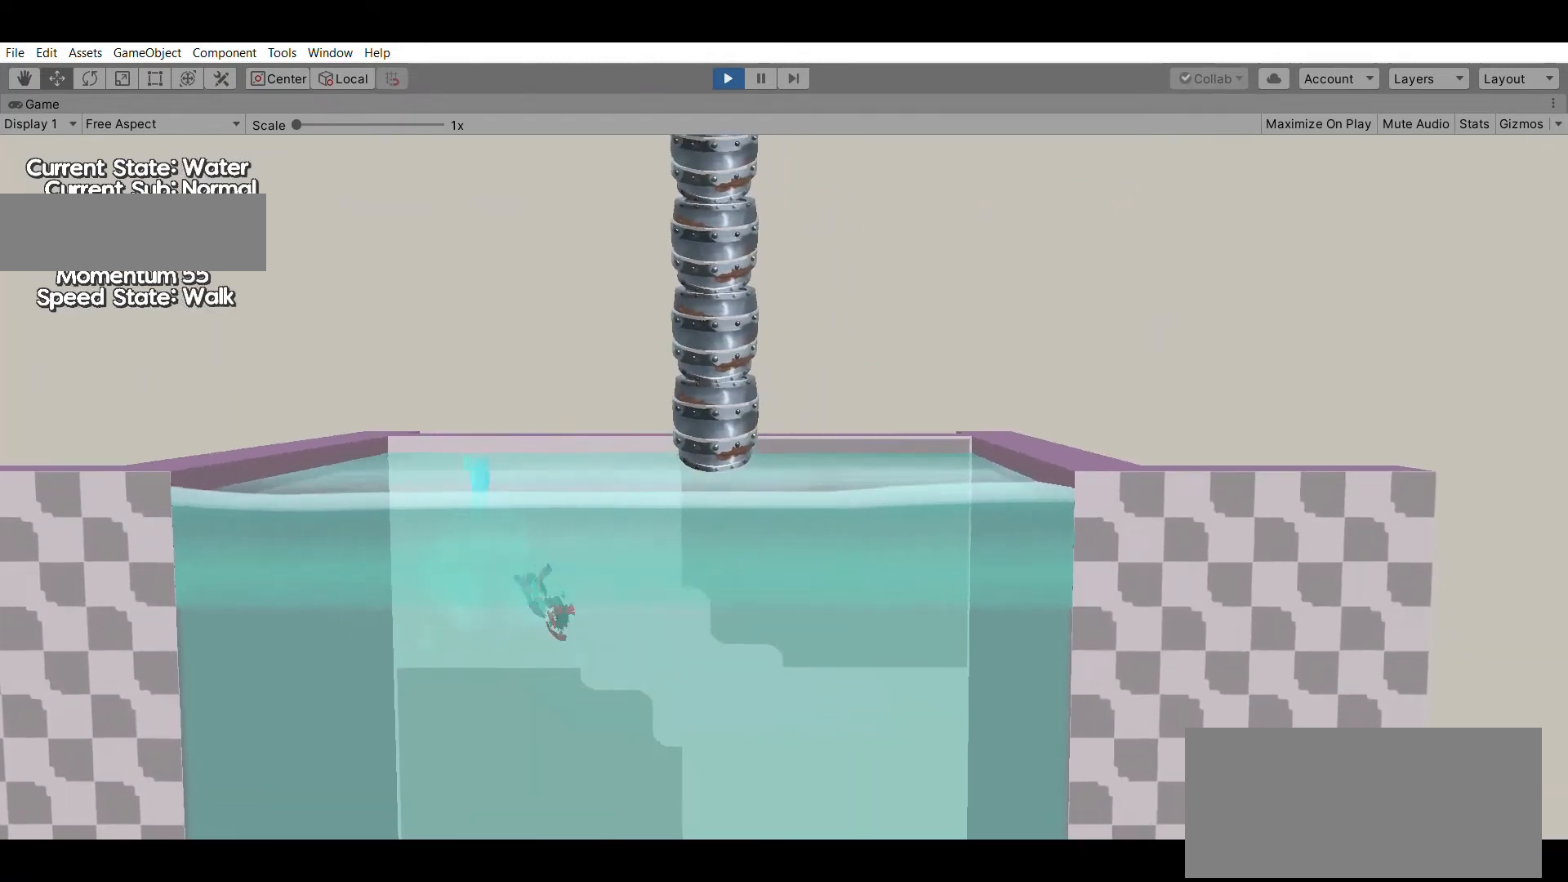
{"buttons": [], "left_stick": "center", "events": []}
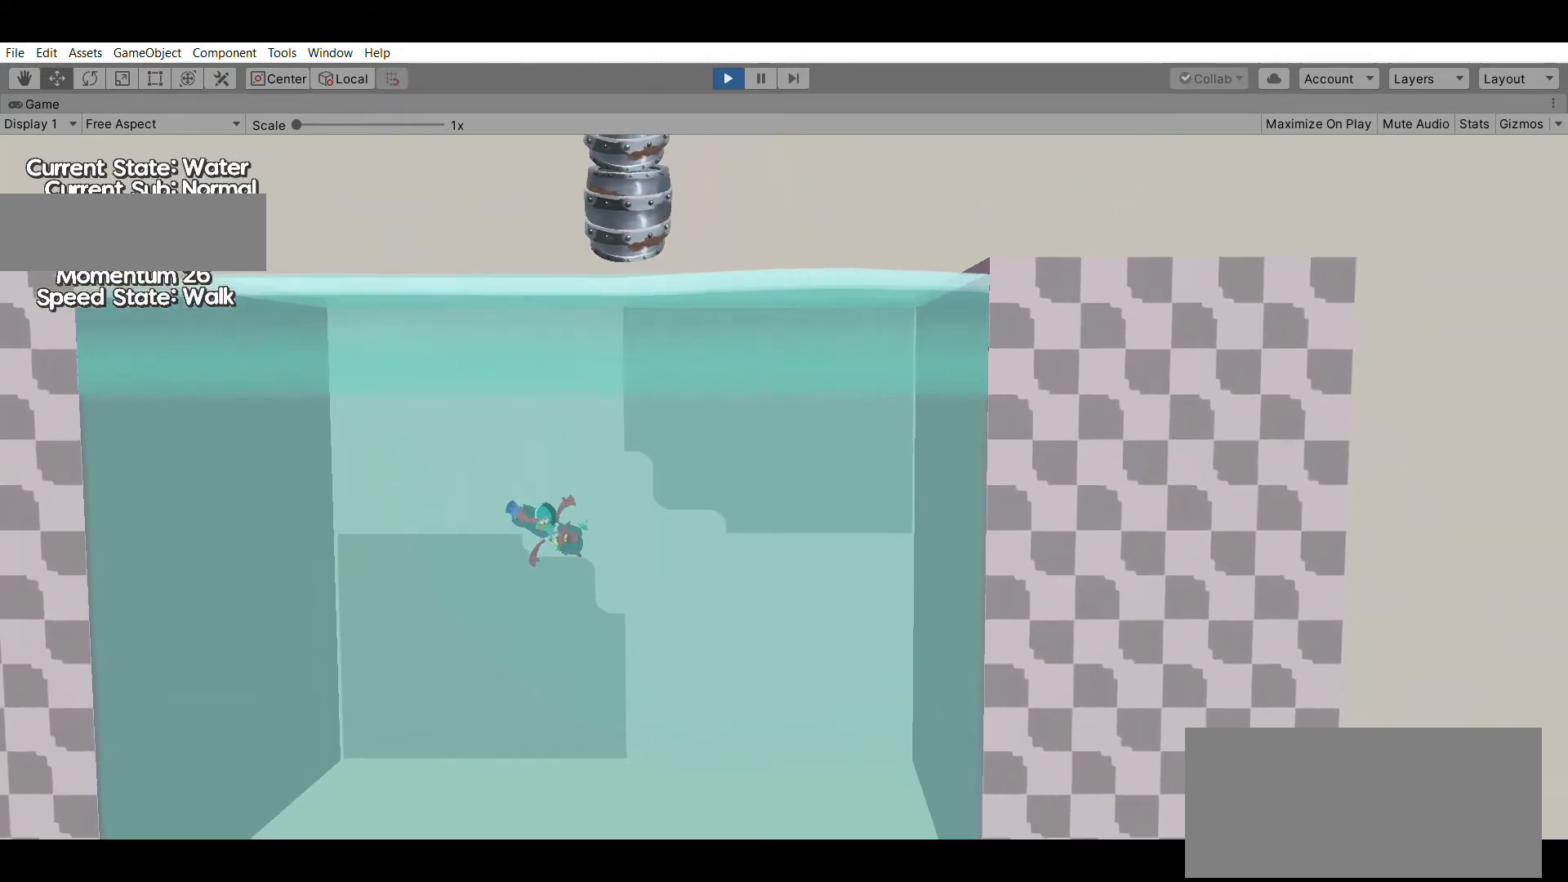
{"buttons": [], "left_stick": "center", "events": []}
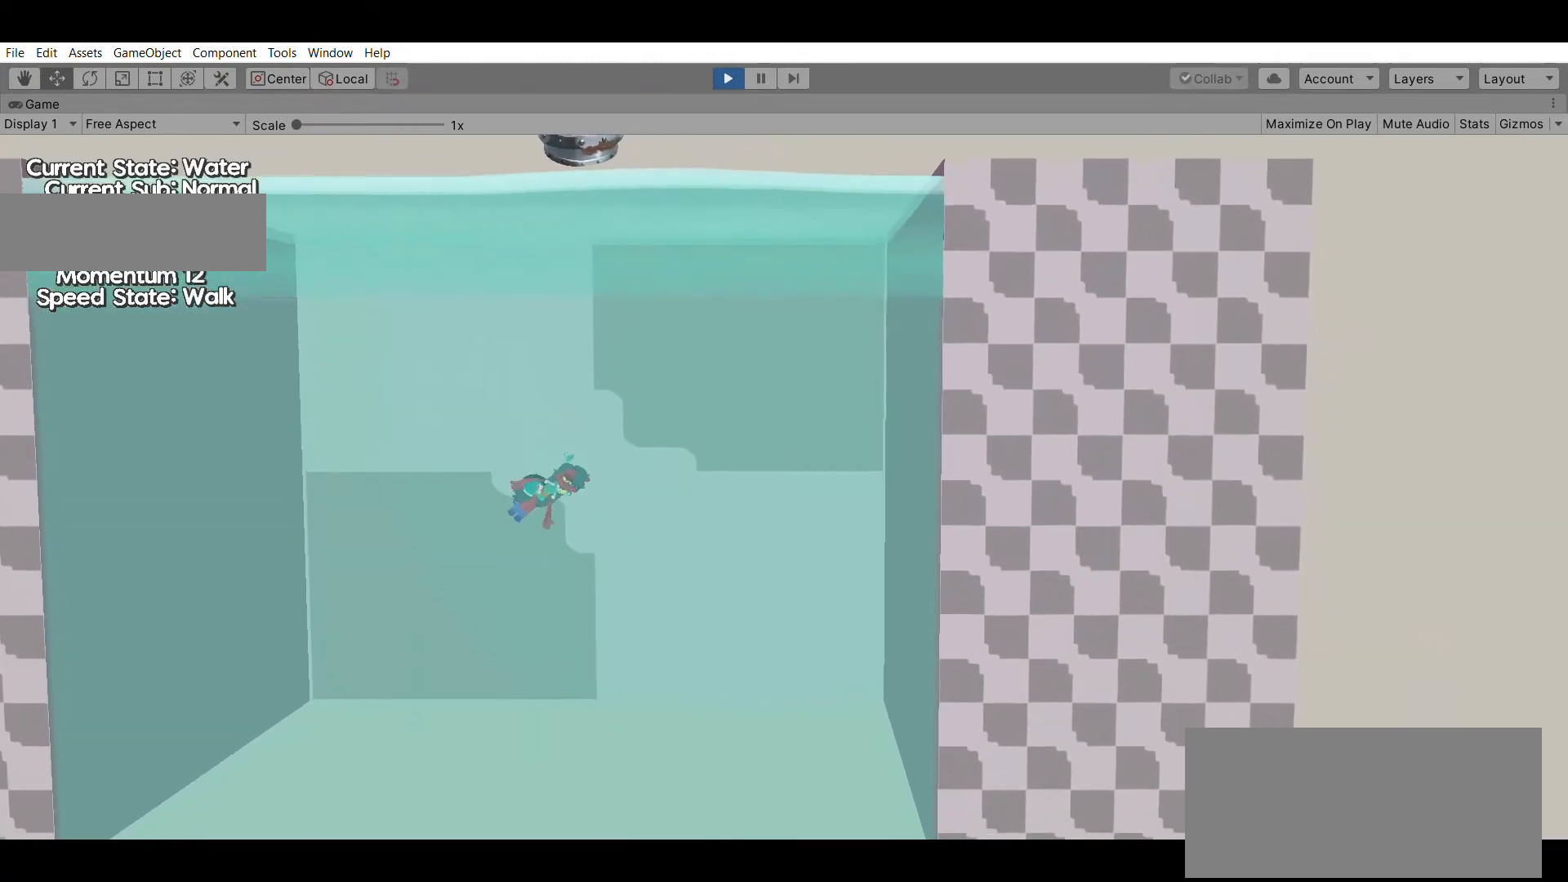
{"buttons": [], "left_stick": "down", "events": [[300, "left_stick", "down"]]}
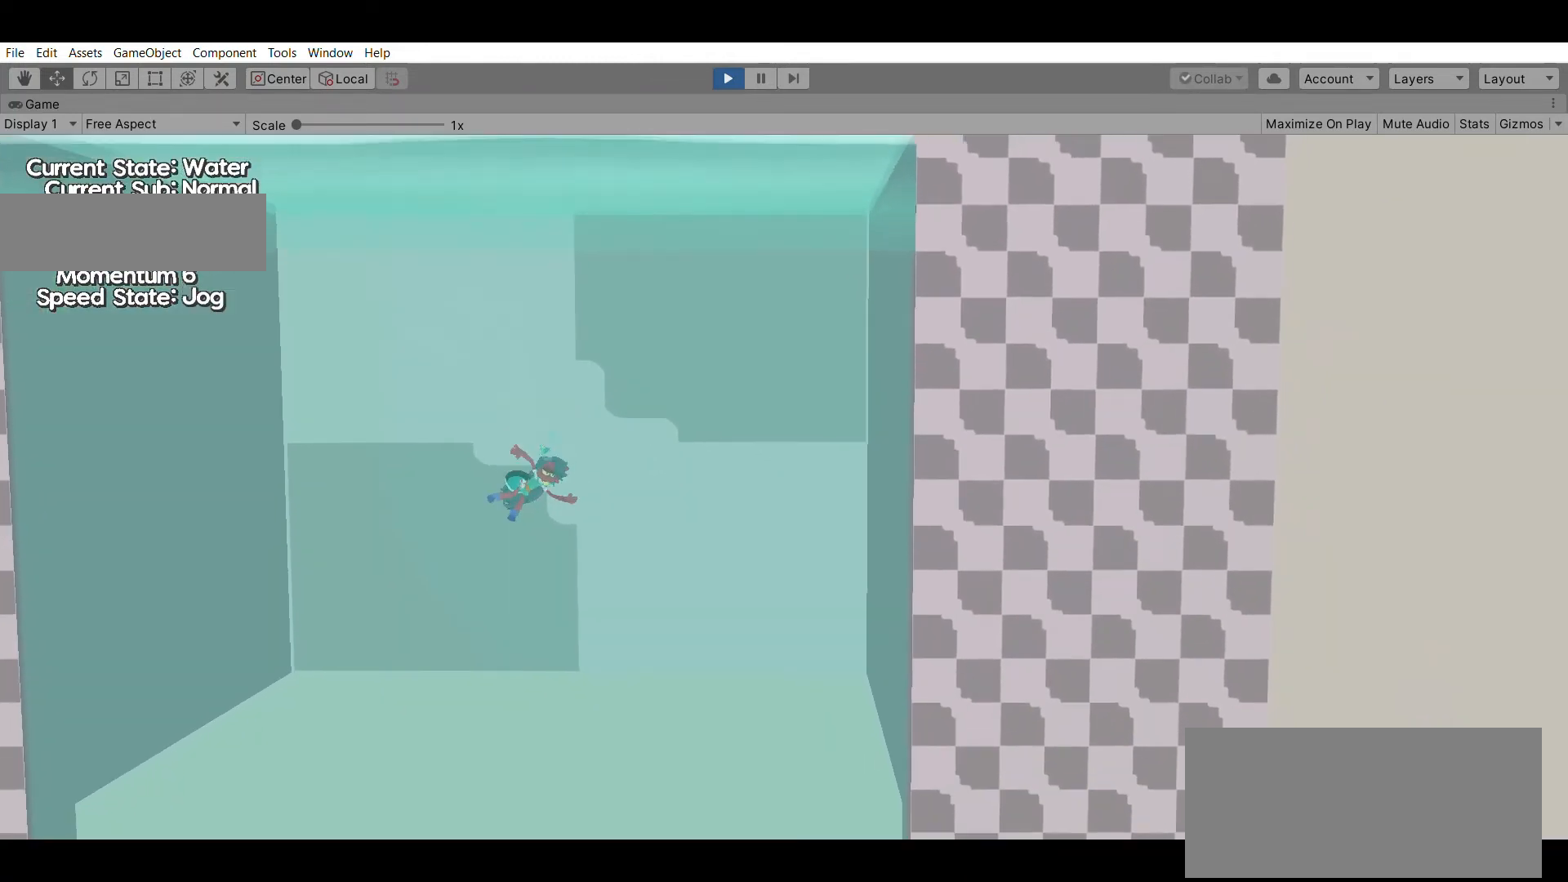
{"buttons": [], "left_stick": "down", "events": []}
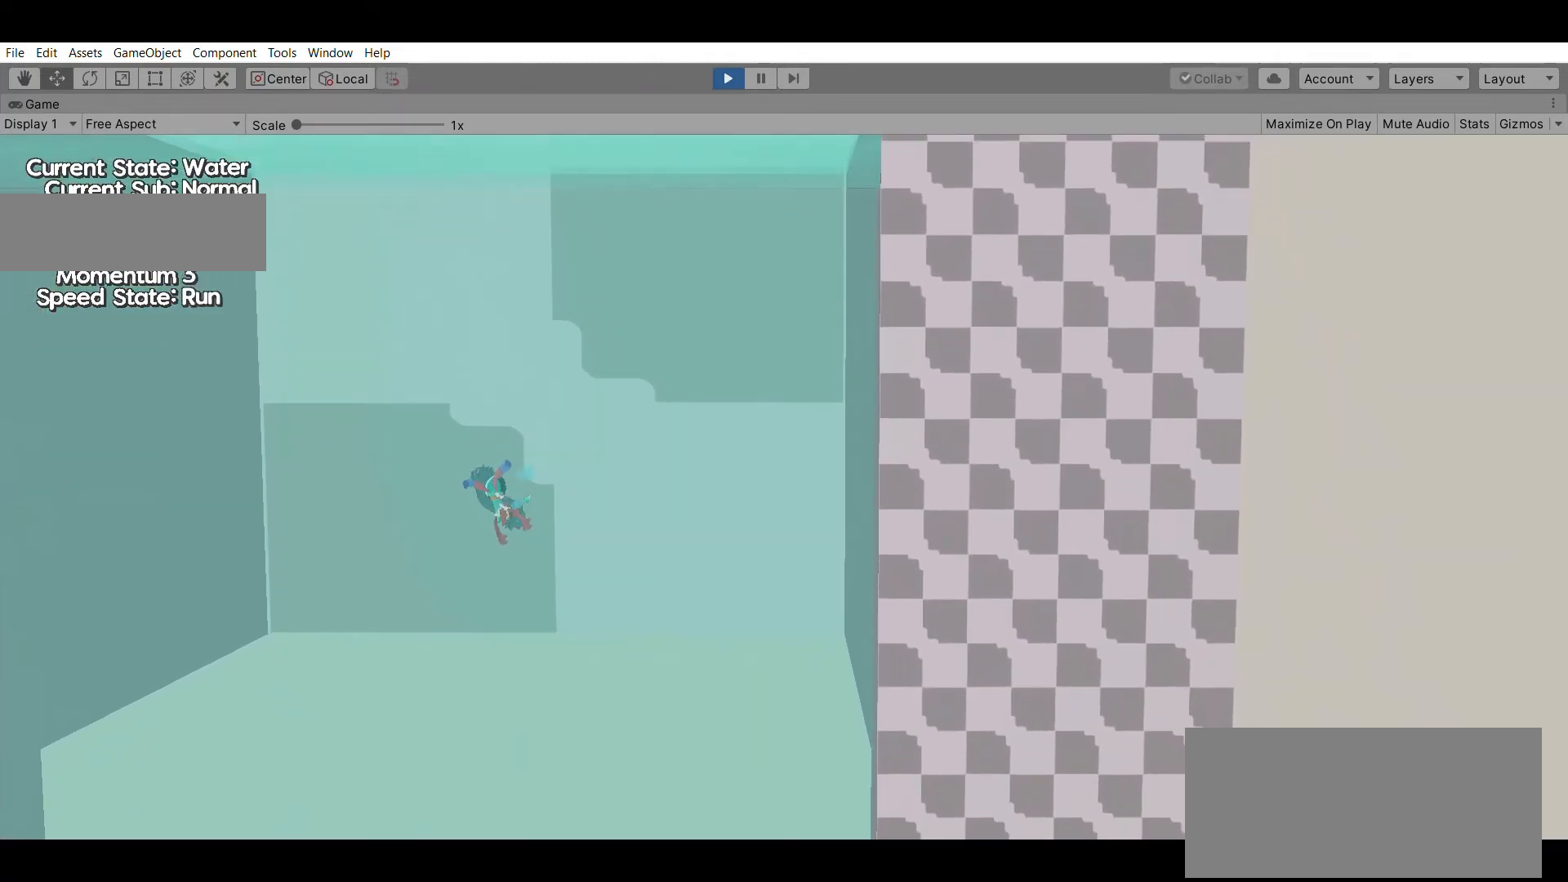
{"buttons": [], "left_stick": "down", "events": []}